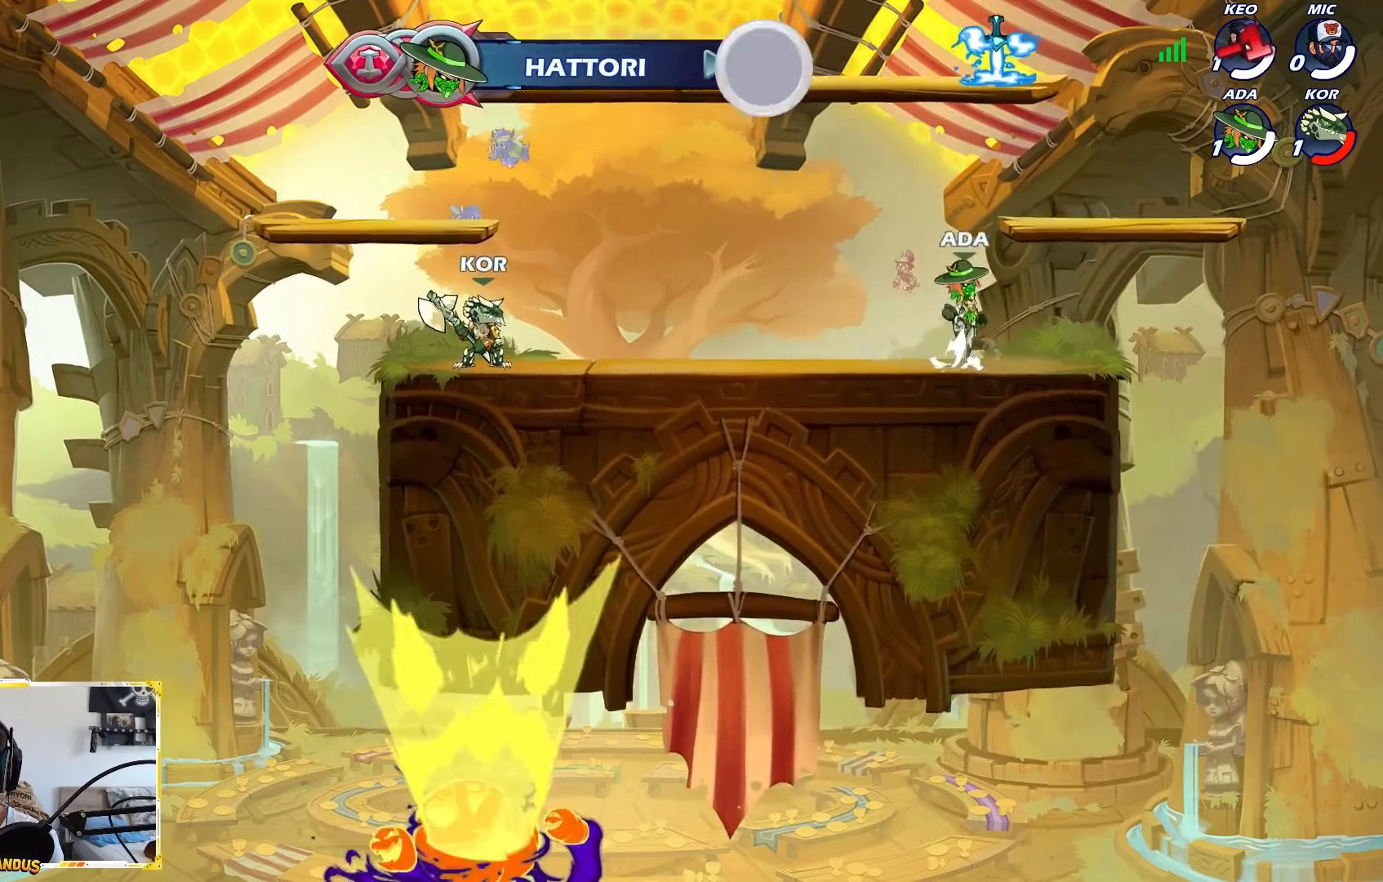
Gameplay with a controller (Xbox layout); each line is a JSON object with the inputs held at the frame after it (dt_ms = milliseconds from this image to that frame). "events" lists button and stick changes between this image and that frame as [ms after this image, input, new state], when the widget could be followed in between. Not read: right_stick.
{"dt_ms": 500, "buttons": ["R1"], "left_stick": "up-left", "events": [[33, "A", "up"], [167, "left_stick", "center"], [200, "A", "down"], [233, "left_stick", "right"], [350, "A", "up"], [433, "R1", "down"], [467, "left_stick", "up-left"]]}
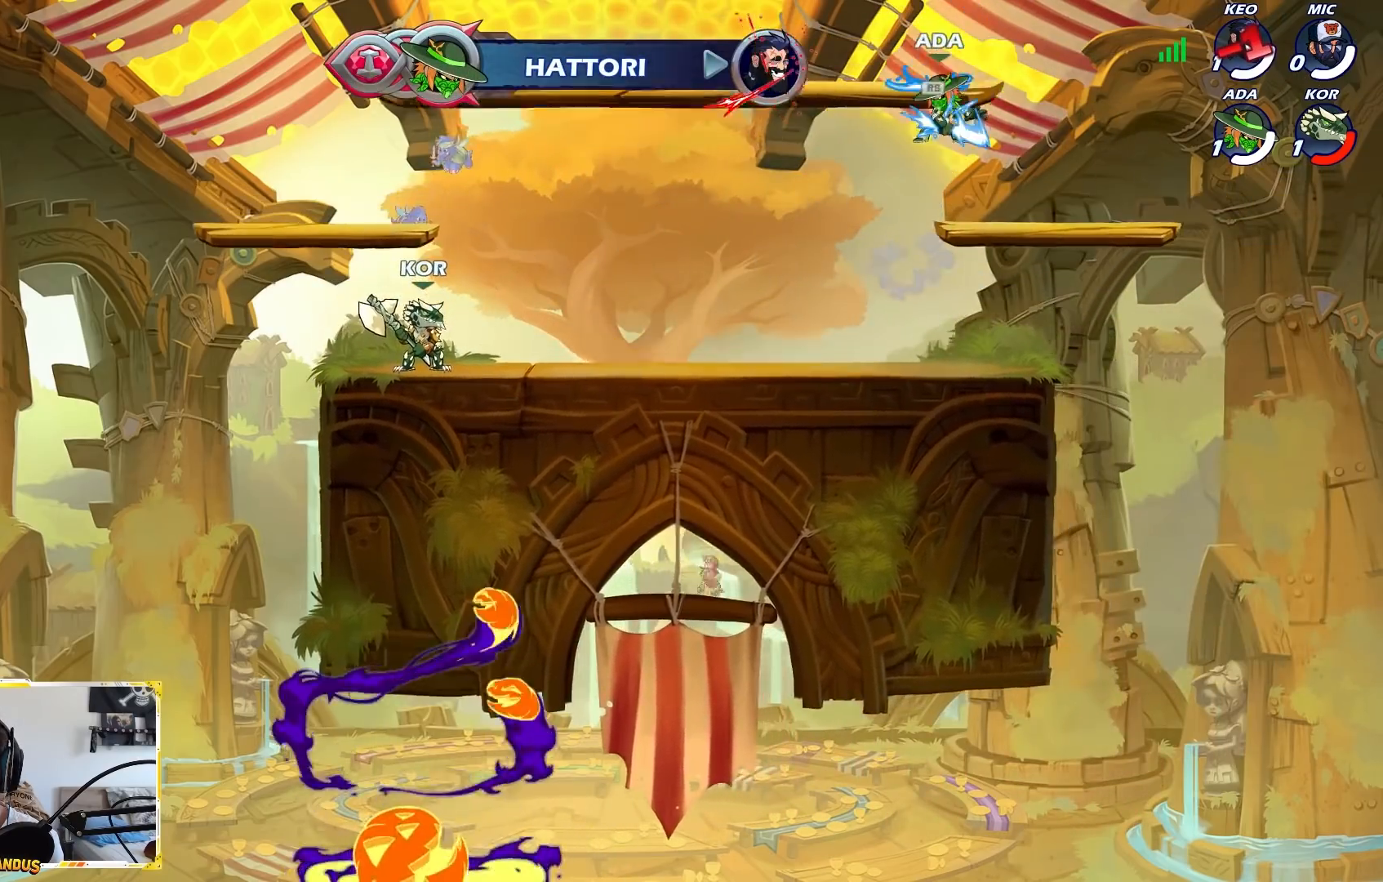
{"dt_ms": 500, "buttons": [], "left_stick": "center", "events": [[50, "left_stick", "down-left"], [67, "R1", "up"], [233, "left_stick", "down-right"], [267, "L1", "down"], [283, "left_stick", "up-right"], [350, "L1", "up"], [367, "left_stick", "center"]]}
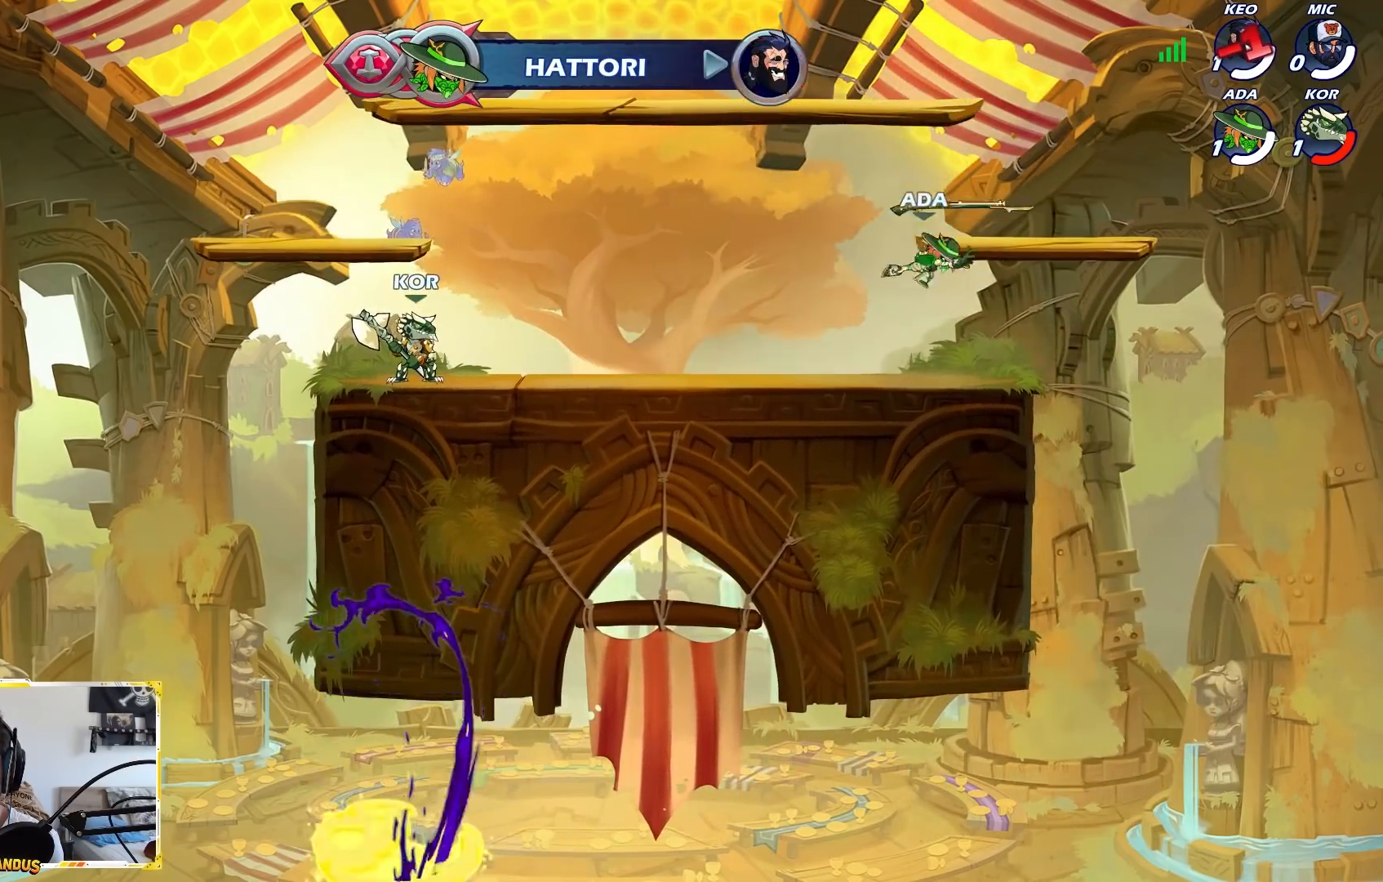
{"dt_ms": 500, "buttons": [], "left_stick": "left", "events": [[217, "left_stick", "left"], [317, "L2", "down"], [483, "L2", "up"]]}
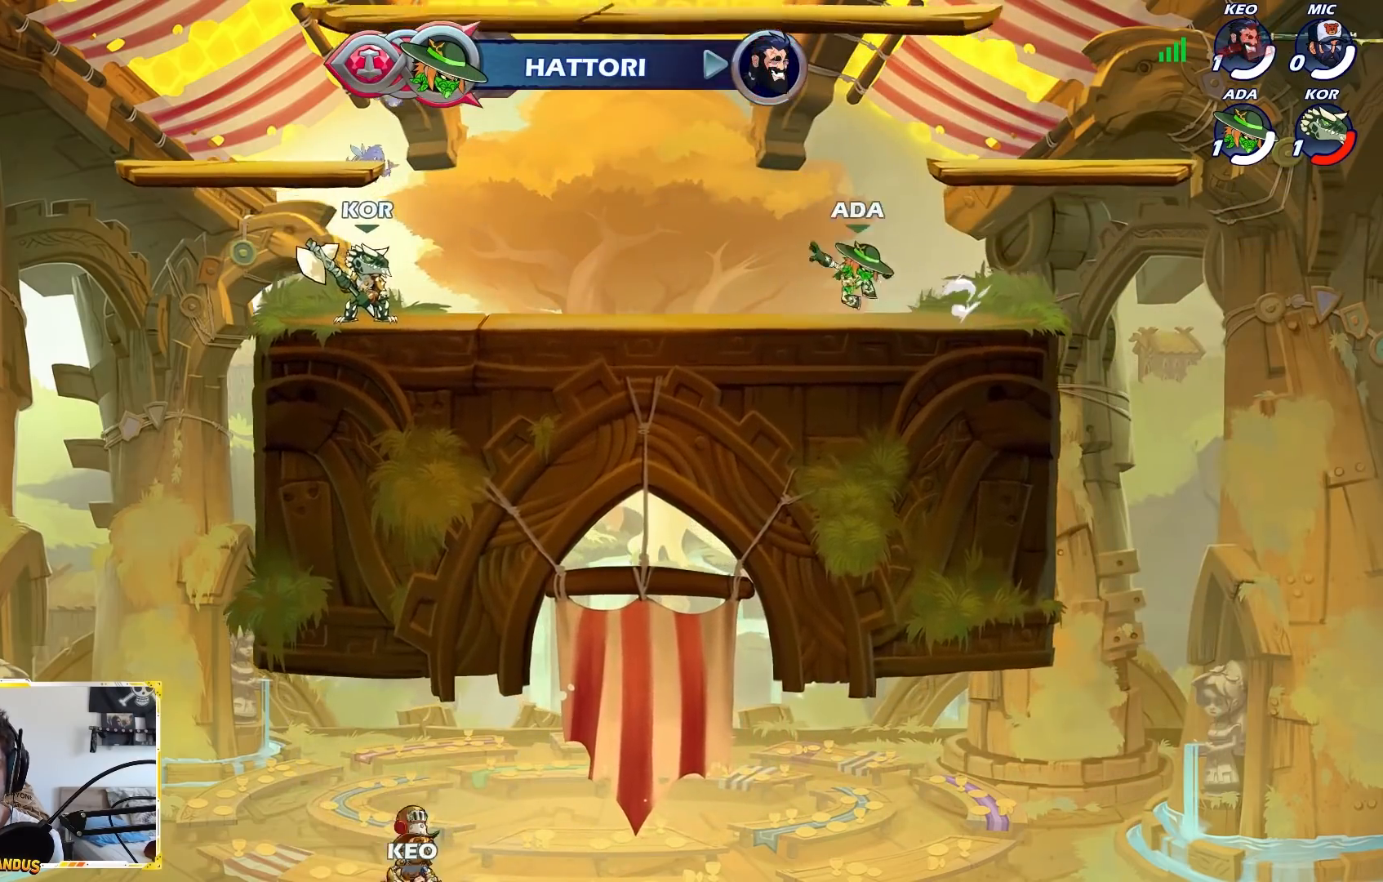
{"dt_ms": 500, "buttons": [], "left_stick": "right", "events": [[50, "A", "down"], [183, "A", "up"], [200, "left_stick", "down"], [400, "left_stick", "up-left"], [450, "left_stick", "center"], [500, "left_stick", "right"]]}
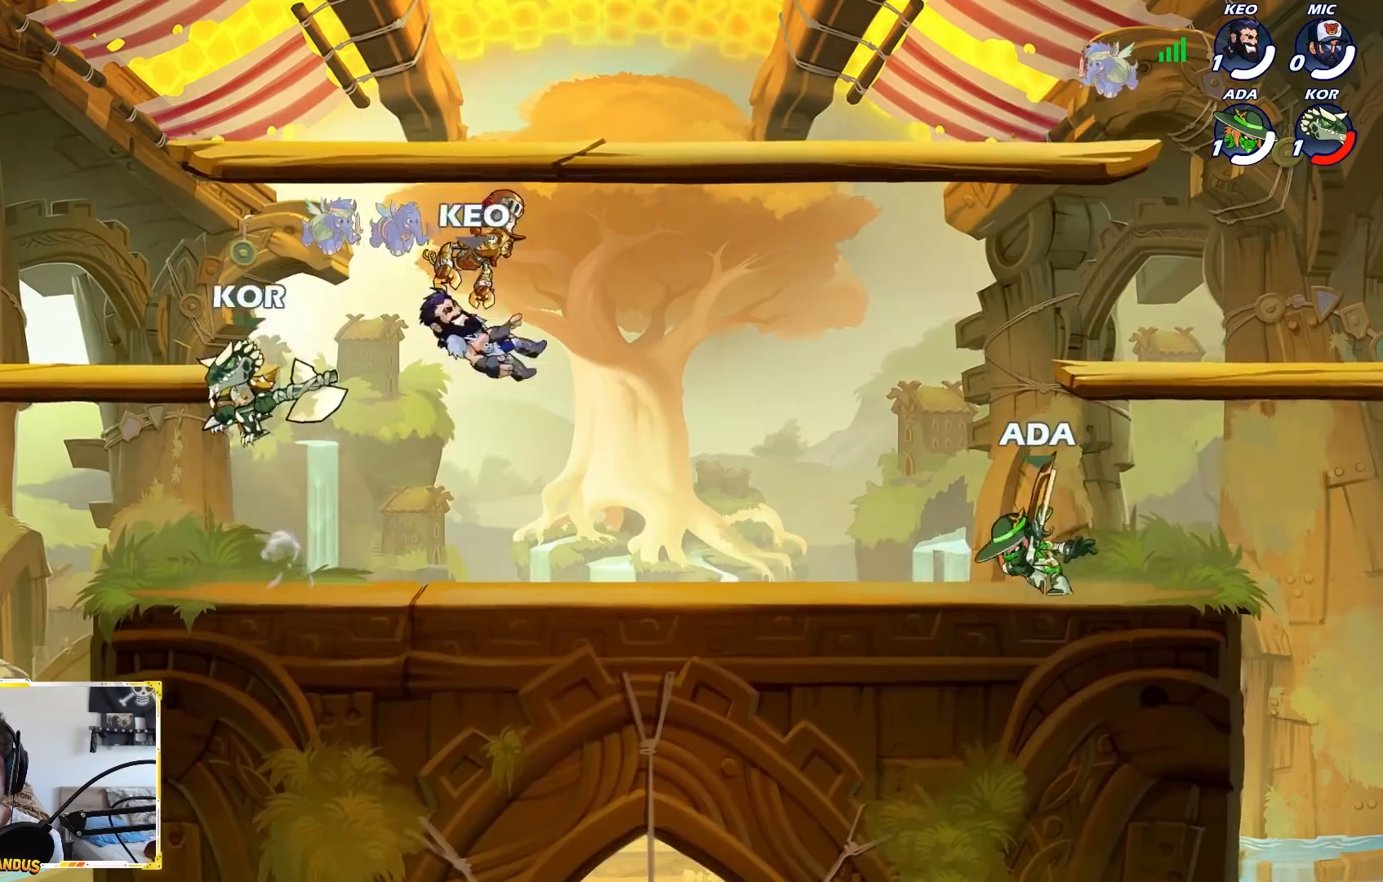
{"dt_ms": 500, "buttons": [], "left_stick": "right", "events": [[283, "left_stick", "left"], [500, "left_stick", "right"]]}
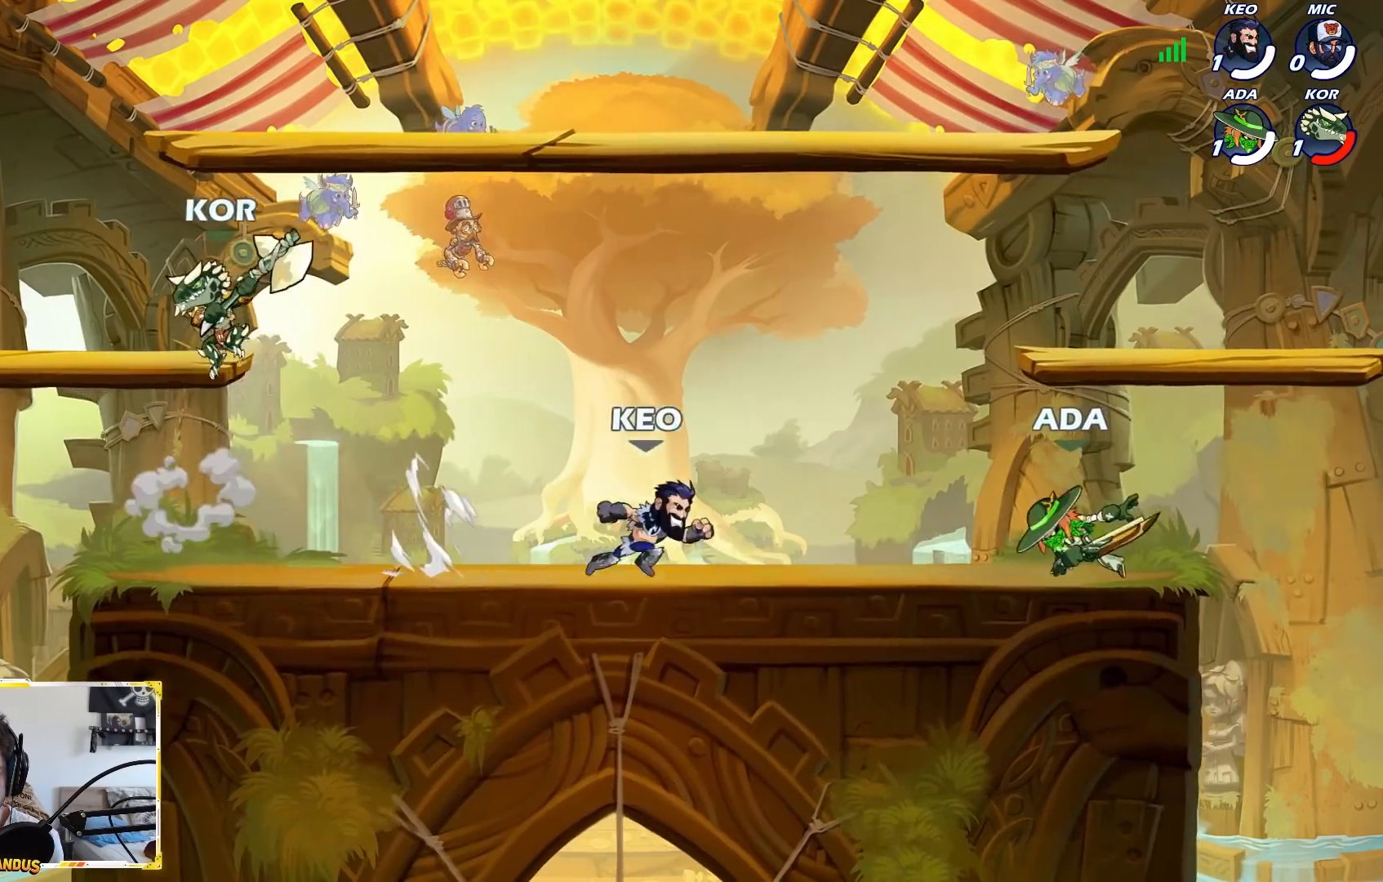
{"dt_ms": 500, "buttons": [], "left_stick": "left", "events": [[183, "left_stick", "center"], [250, "A", "down"], [250, "left_stick", "up-left"], [383, "A", "up"], [383, "left_stick", "left"]]}
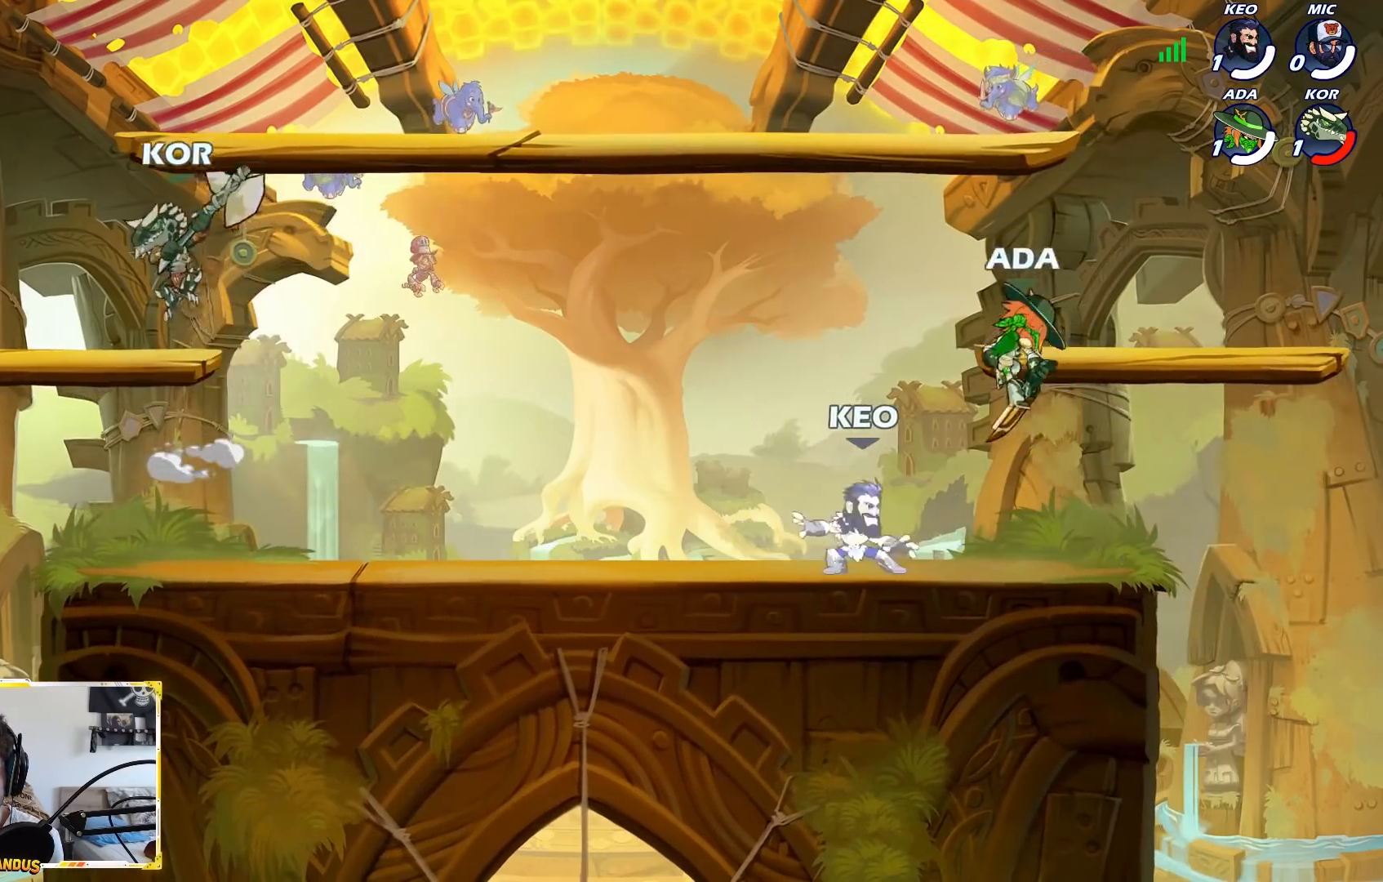
{"dt_ms": 500, "buttons": [], "left_stick": "left", "events": [[83, "left_stick", "down-right"], [333, "A", "down"], [383, "left_stick", "left"], [450, "A", "up"]]}
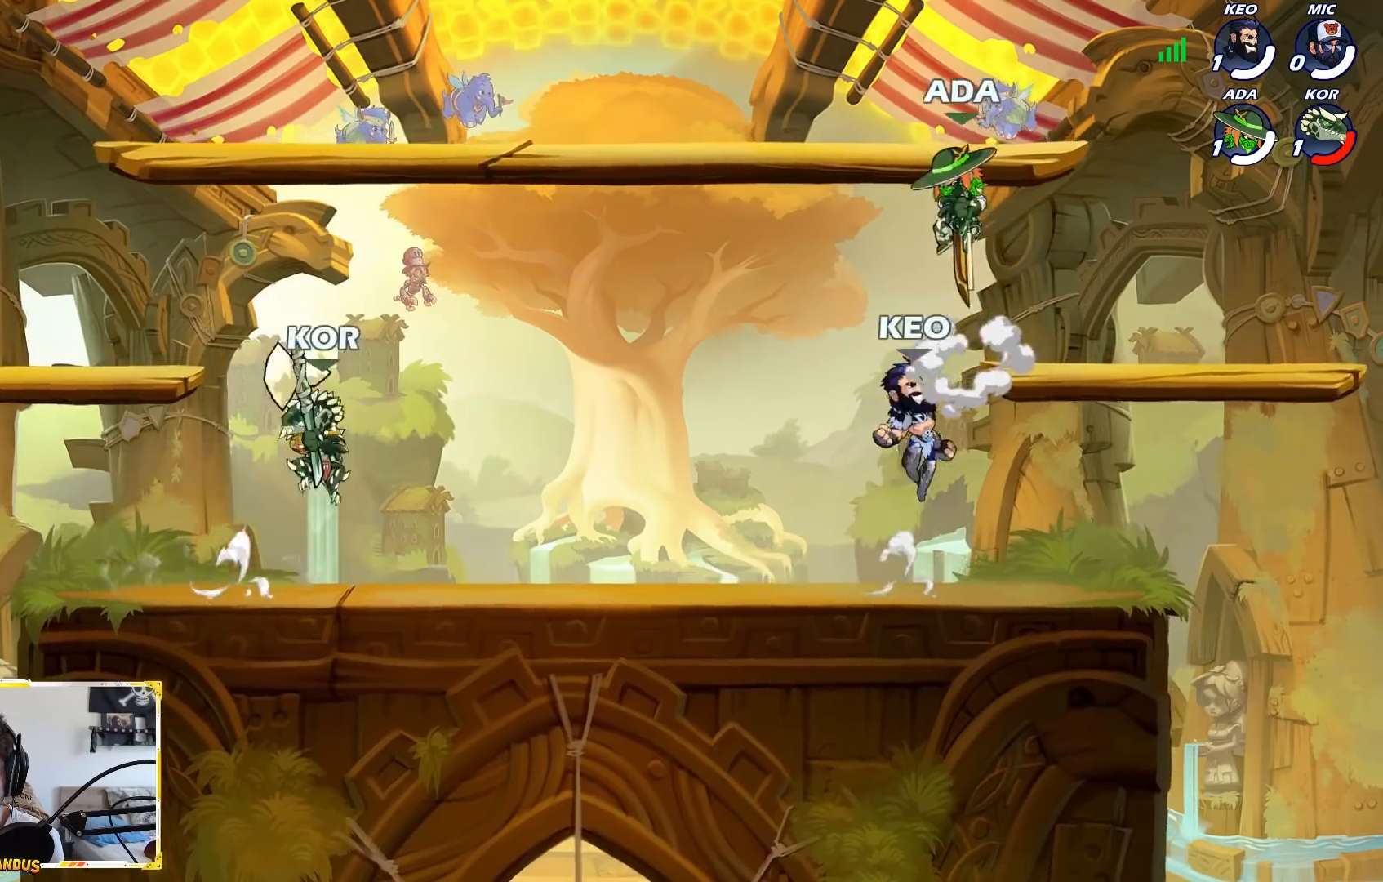
{"dt_ms": 500, "buttons": [], "left_stick": "right", "events": [[117, "left_stick", "down"], [183, "X", "down"], [233, "left_stick", "right"], [250, "X", "up"]]}
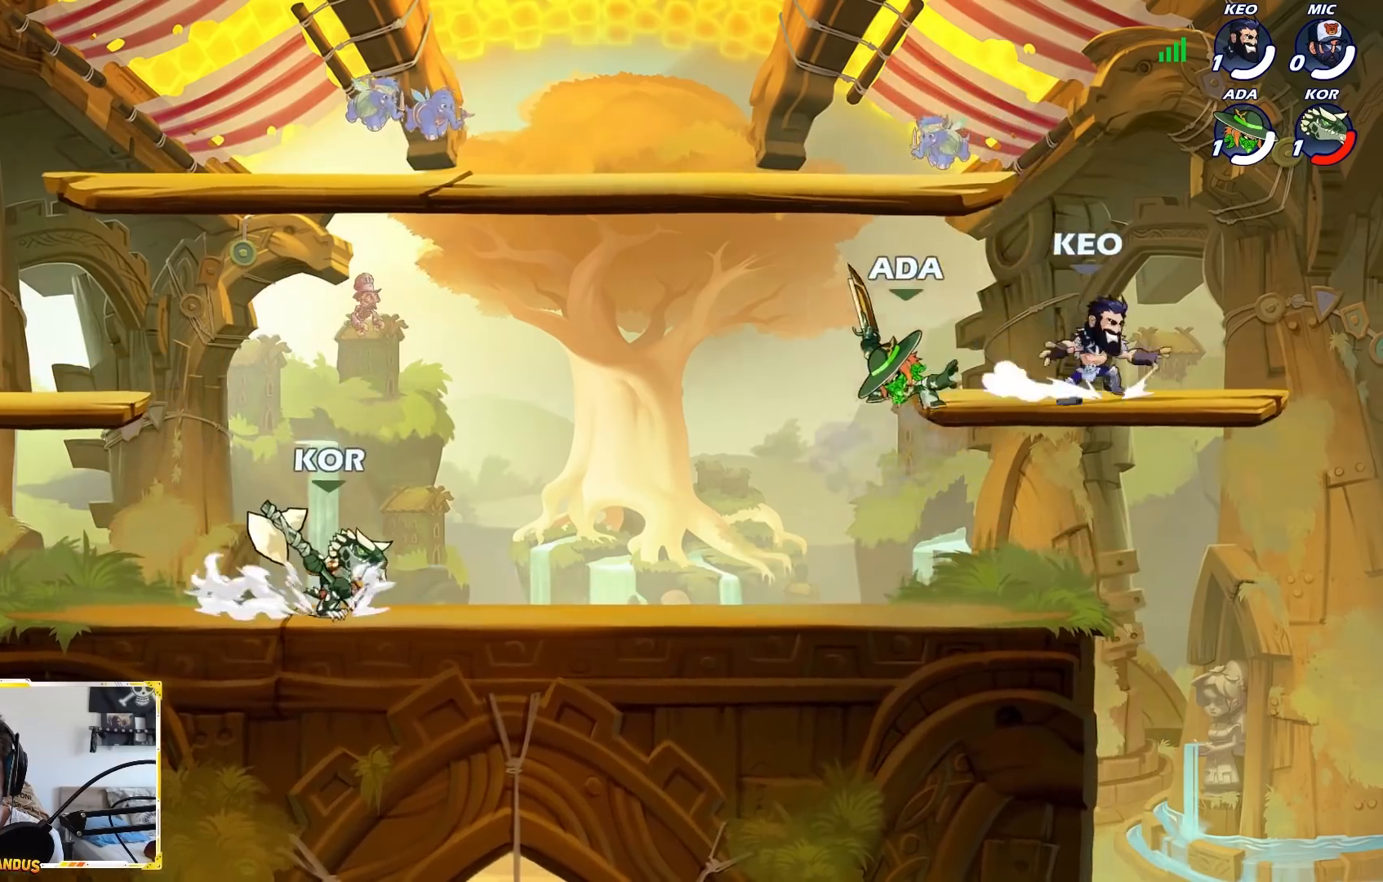
{"dt_ms": 500, "buttons": [], "left_stick": "left", "events": [[183, "left_stick", "down-left"], [283, "left_stick", "center"], [500, "left_stick", "left"]]}
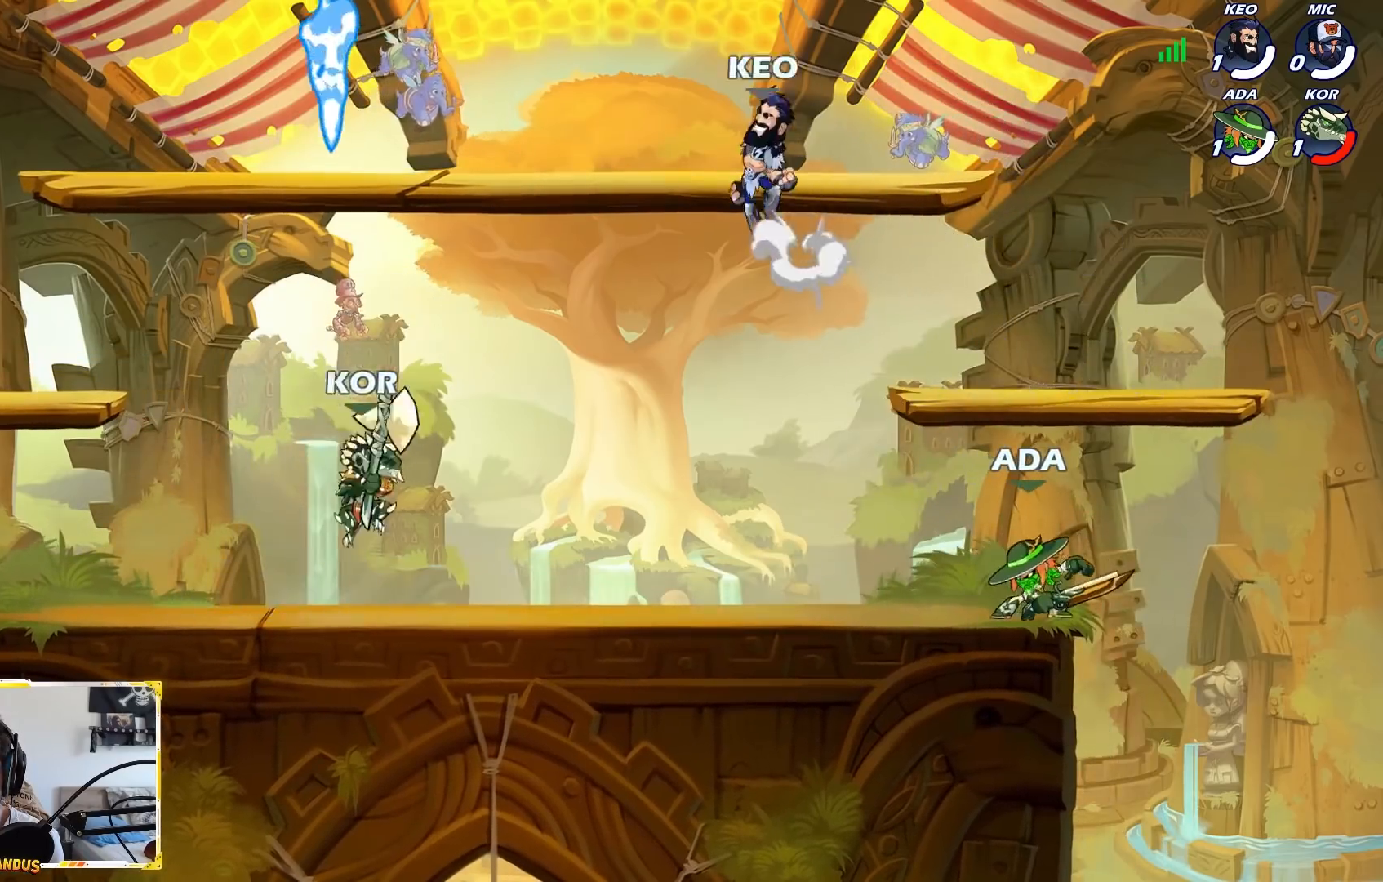
{"dt_ms": 500, "buttons": [], "left_stick": "left", "events": [[200, "left_stick", "down-left"], [333, "left_stick", "center"], [383, "A", "down"], [433, "left_stick", "left"], [500, "A", "up"]]}
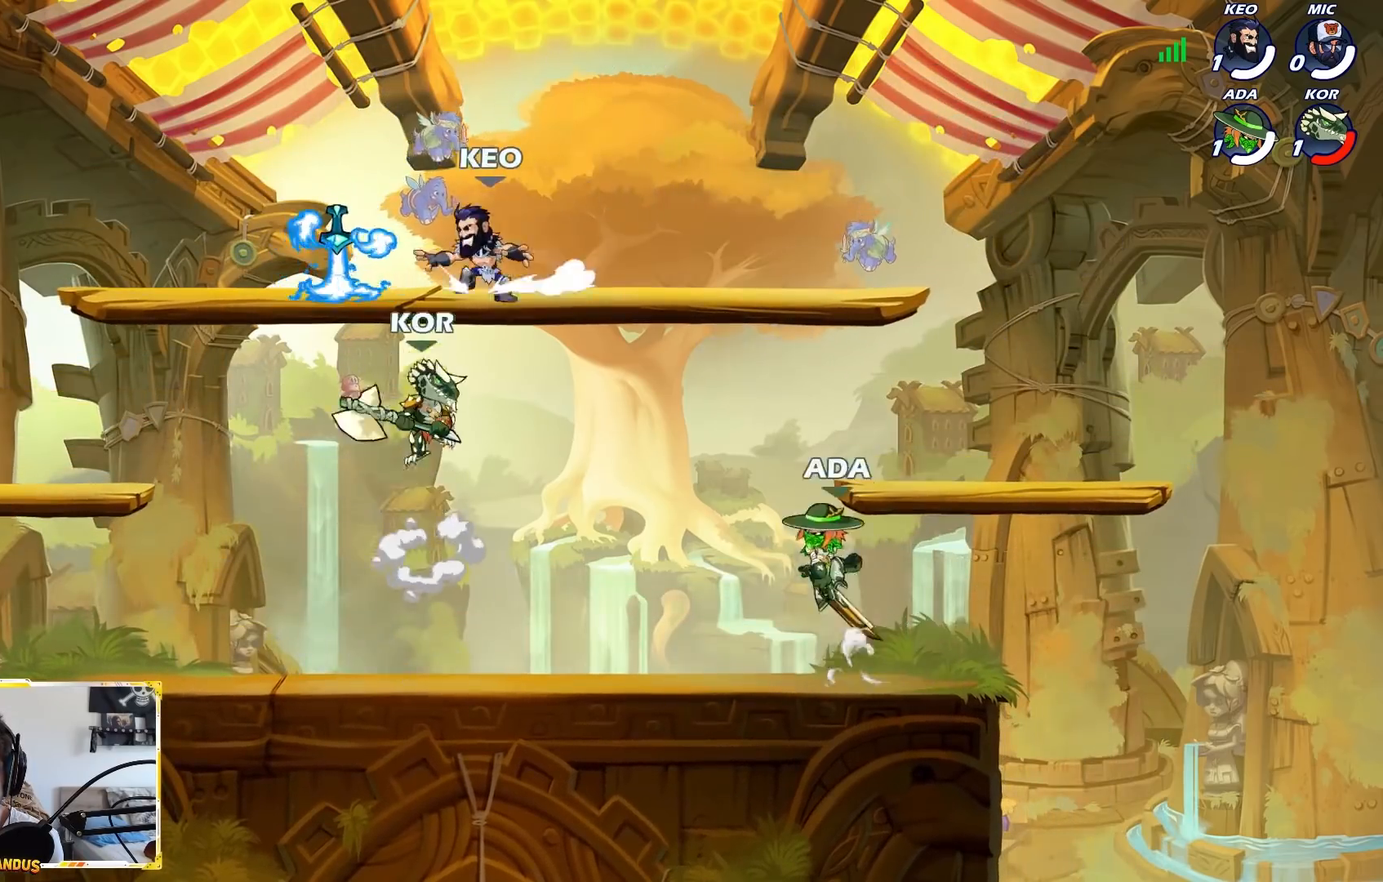
{"dt_ms": 500, "buttons": [], "left_stick": "center", "events": [[467, "left_stick", "center"]]}
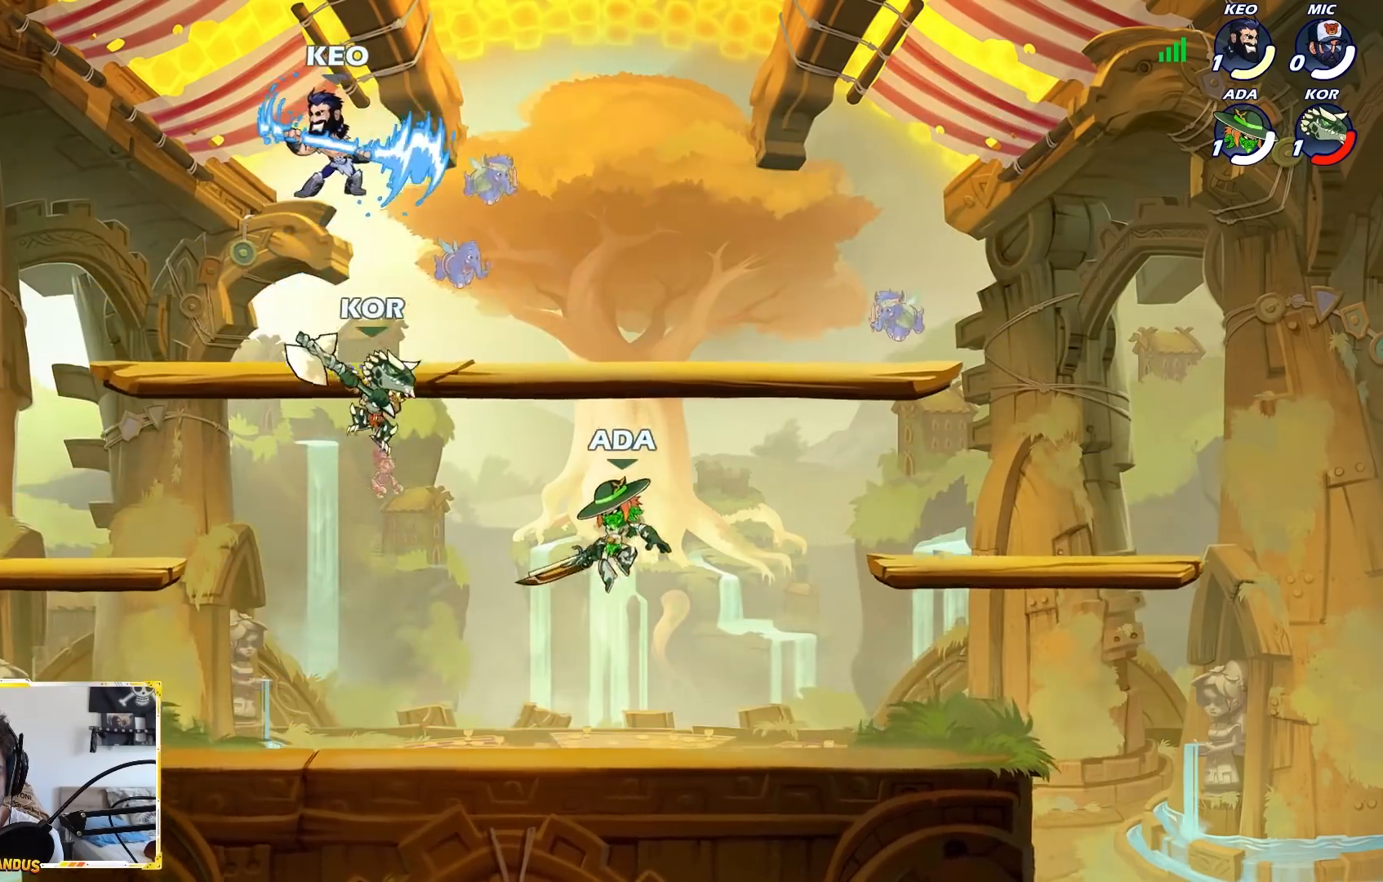
{"dt_ms": 500, "buttons": [], "left_stick": "right", "events": [[50, "A", "down"], [117, "left_stick", "left"], [267, "A", "up"], [283, "left_stick", "center"], [483, "left_stick", "right"]]}
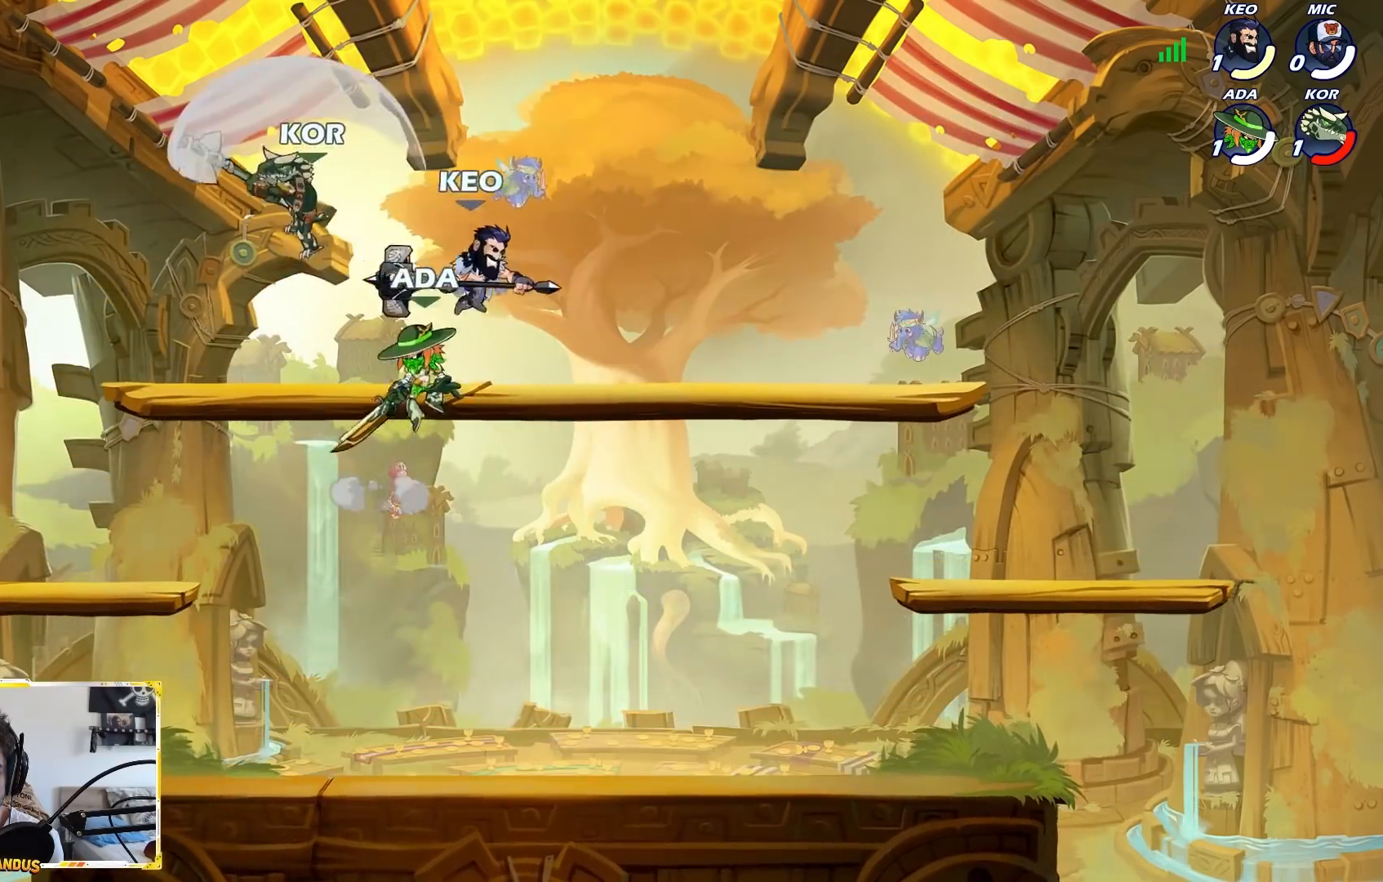
{"dt_ms": 500, "buttons": [], "left_stick": "right", "events": [[183, "X", "down"], [383, "X", "up"]]}
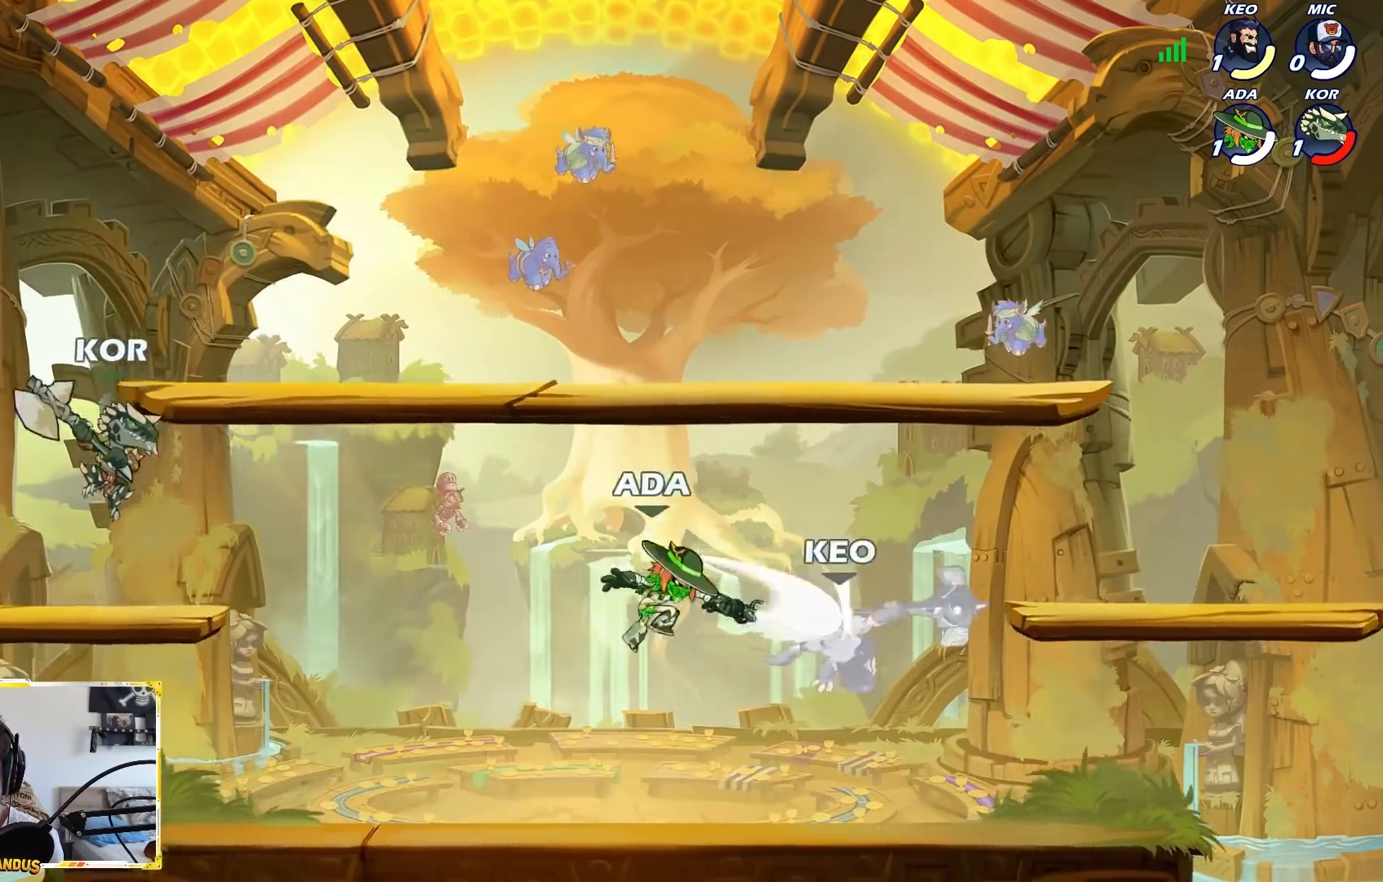
{"dt_ms": 500, "buttons": [], "left_stick": "center", "events": [[383, "X", "down"], [383, "left_stick", "center"], [450, "X", "up"]]}
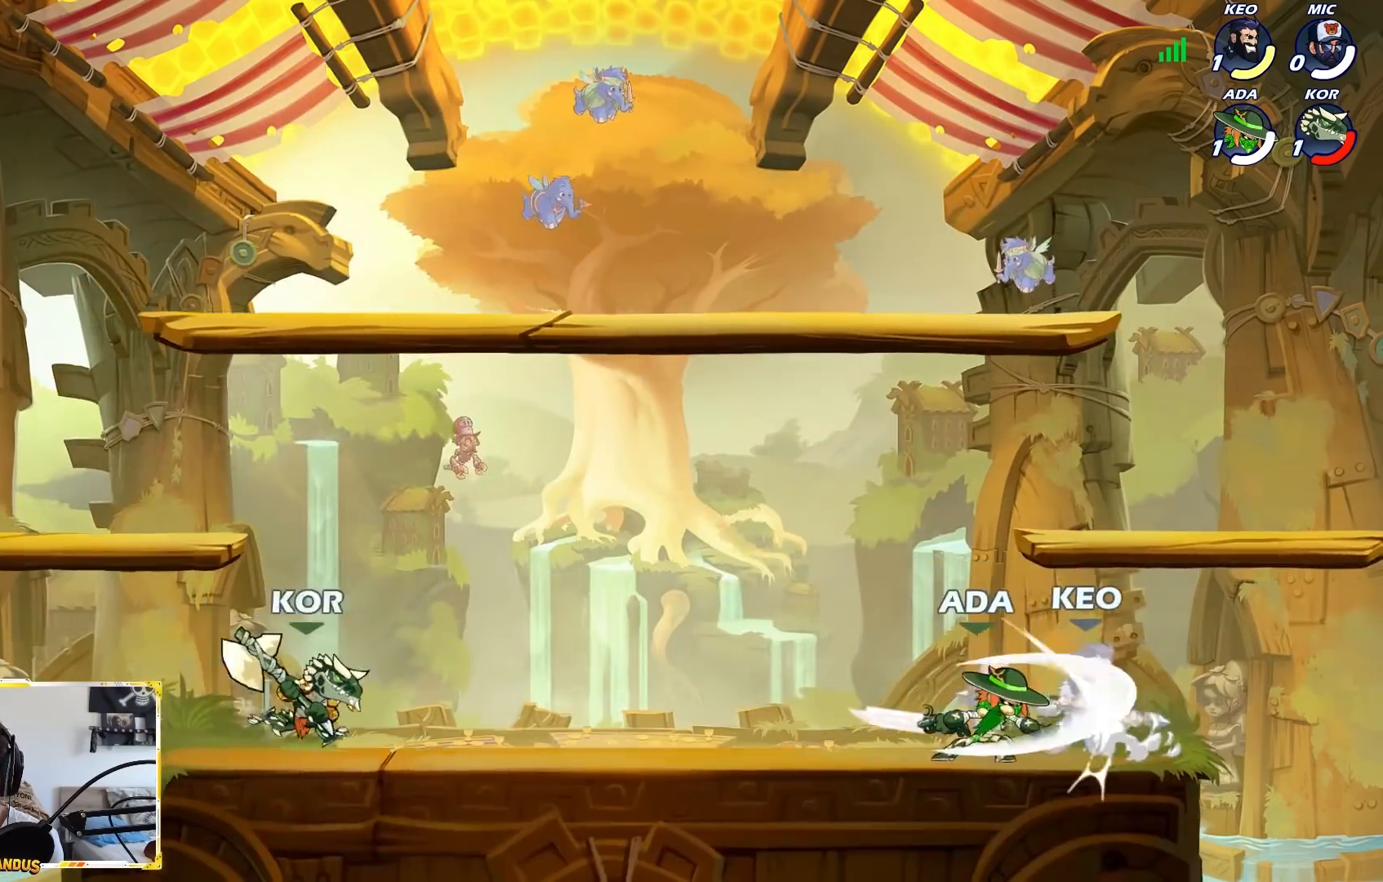
{"dt_ms": 500, "buttons": [], "left_stick": "center", "events": []}
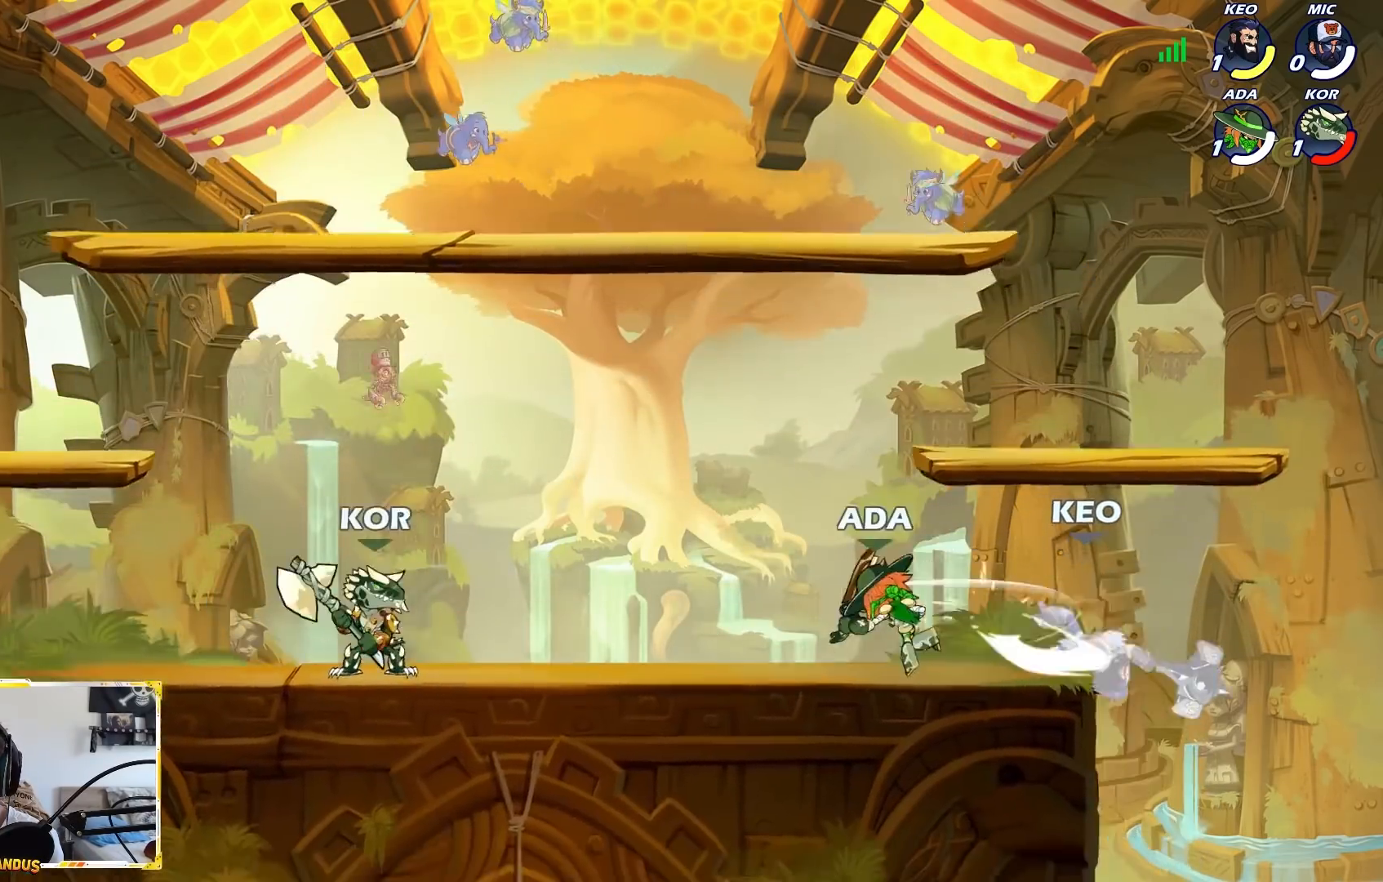
{"dt_ms": 500, "buttons": [], "left_stick": "down", "events": [[183, "A", "down"], [317, "A", "up"], [383, "left_stick", "down"]]}
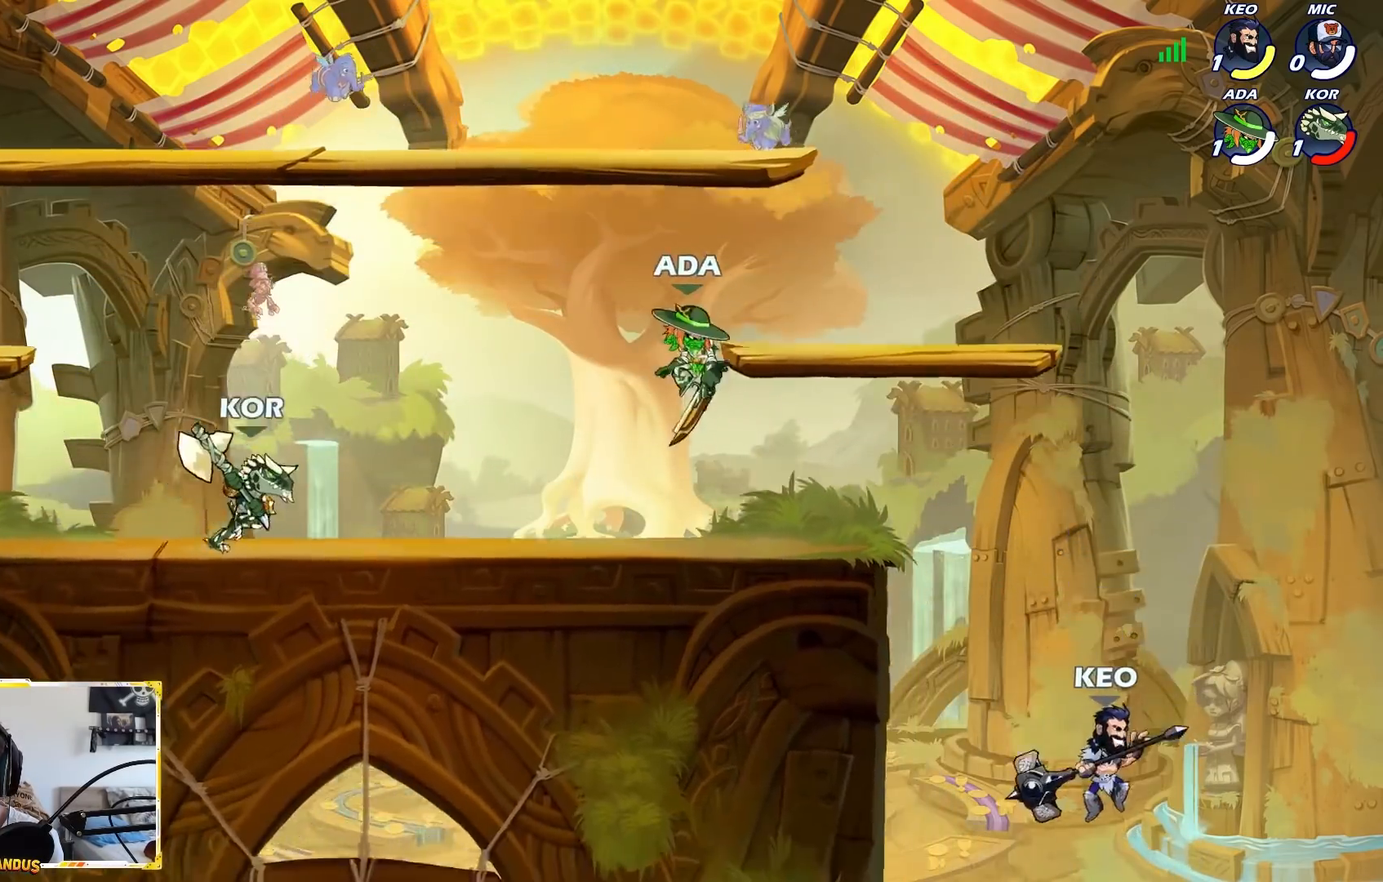
{"dt_ms": 500, "buttons": ["A"], "left_stick": "up", "events": [[67, "left_stick", "down-right"], [233, "left_stick", "center"], [367, "left_stick", "left"], [467, "A", "down"], [483, "left_stick", "up"]]}
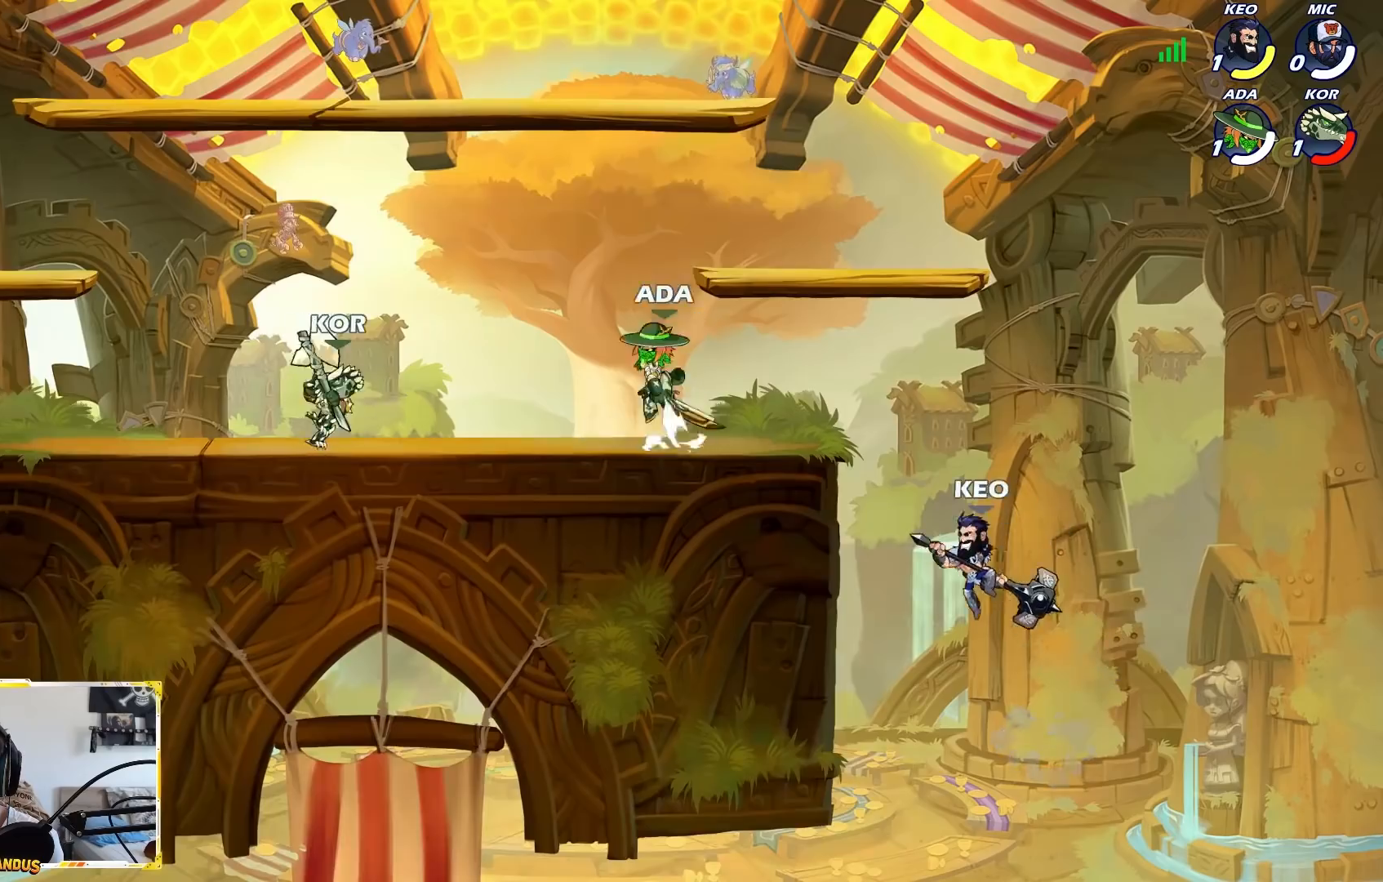
{"dt_ms": 1000, "buttons": [], "left_stick": "down"}
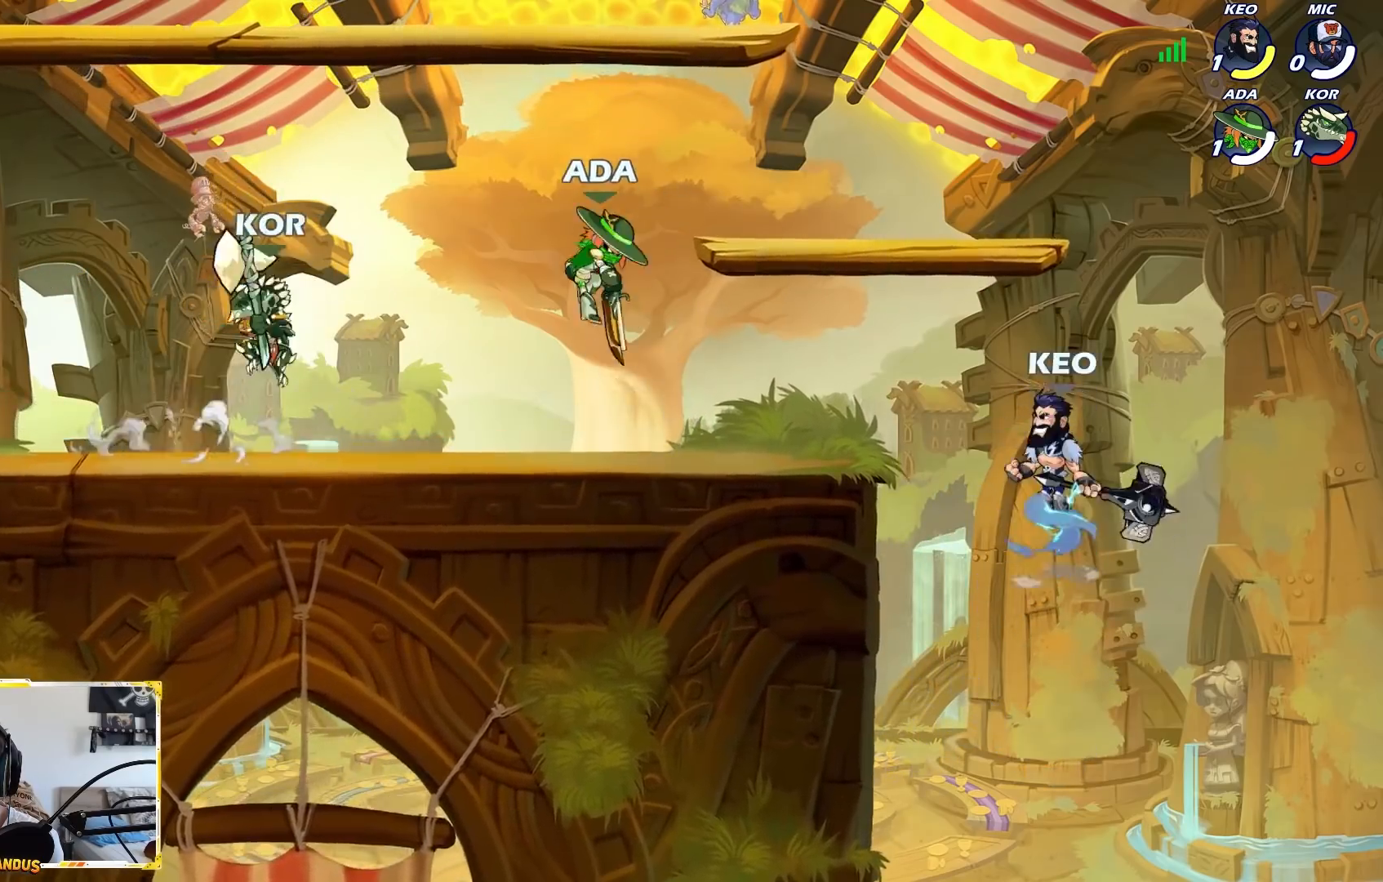
{"dt_ms": 500, "buttons": [], "left_stick": "right", "events": [[233, "left_stick", "down-right"], [333, "left_stick", "center"], [500, "left_stick", "right"]]}
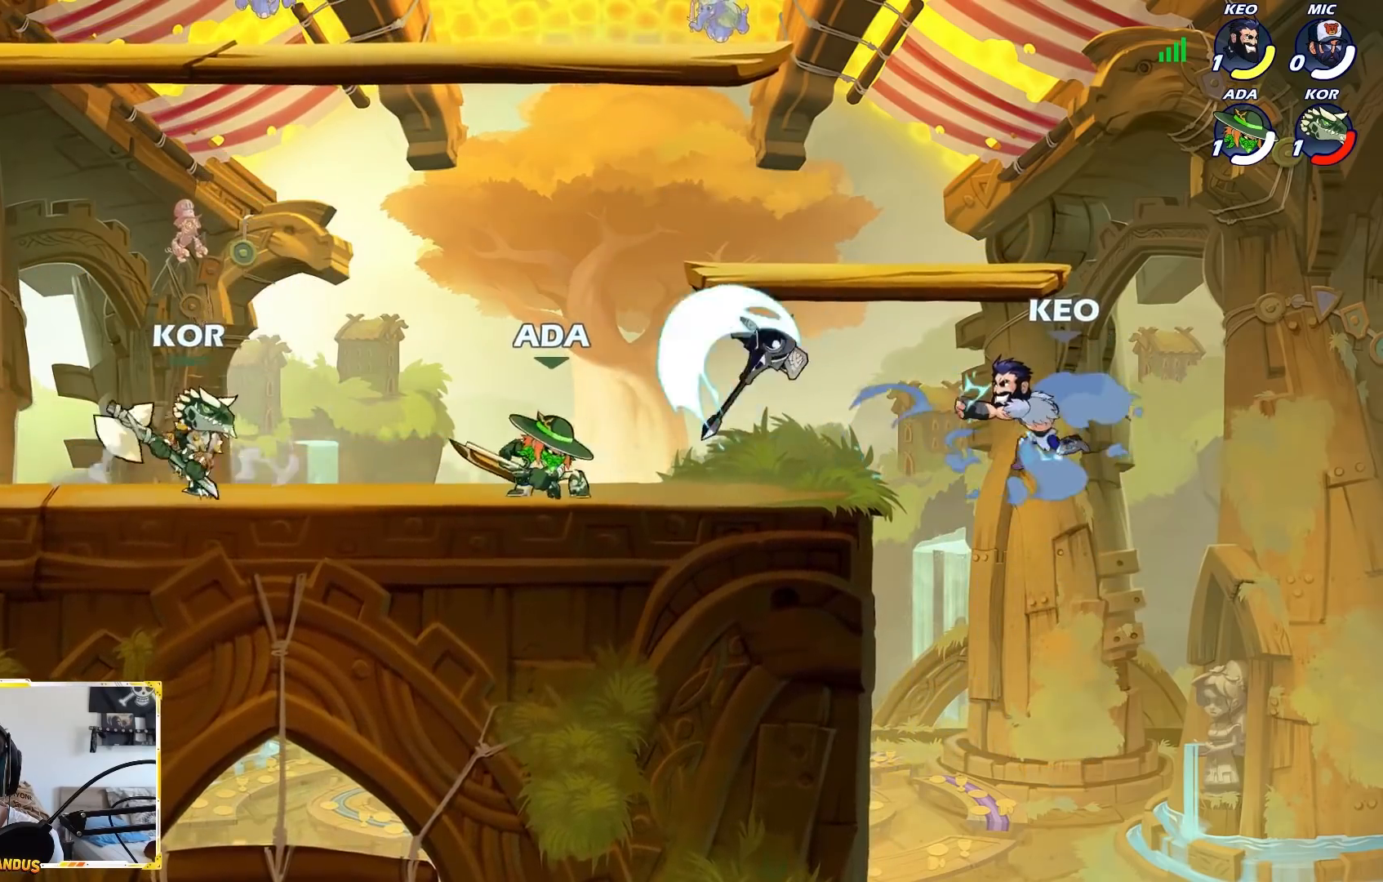
{"dt_ms": 500, "buttons": [], "left_stick": "up-right", "events": [[133, "left_stick", "center"], [317, "left_stick", "left"], [500, "left_stick", "up-right"]]}
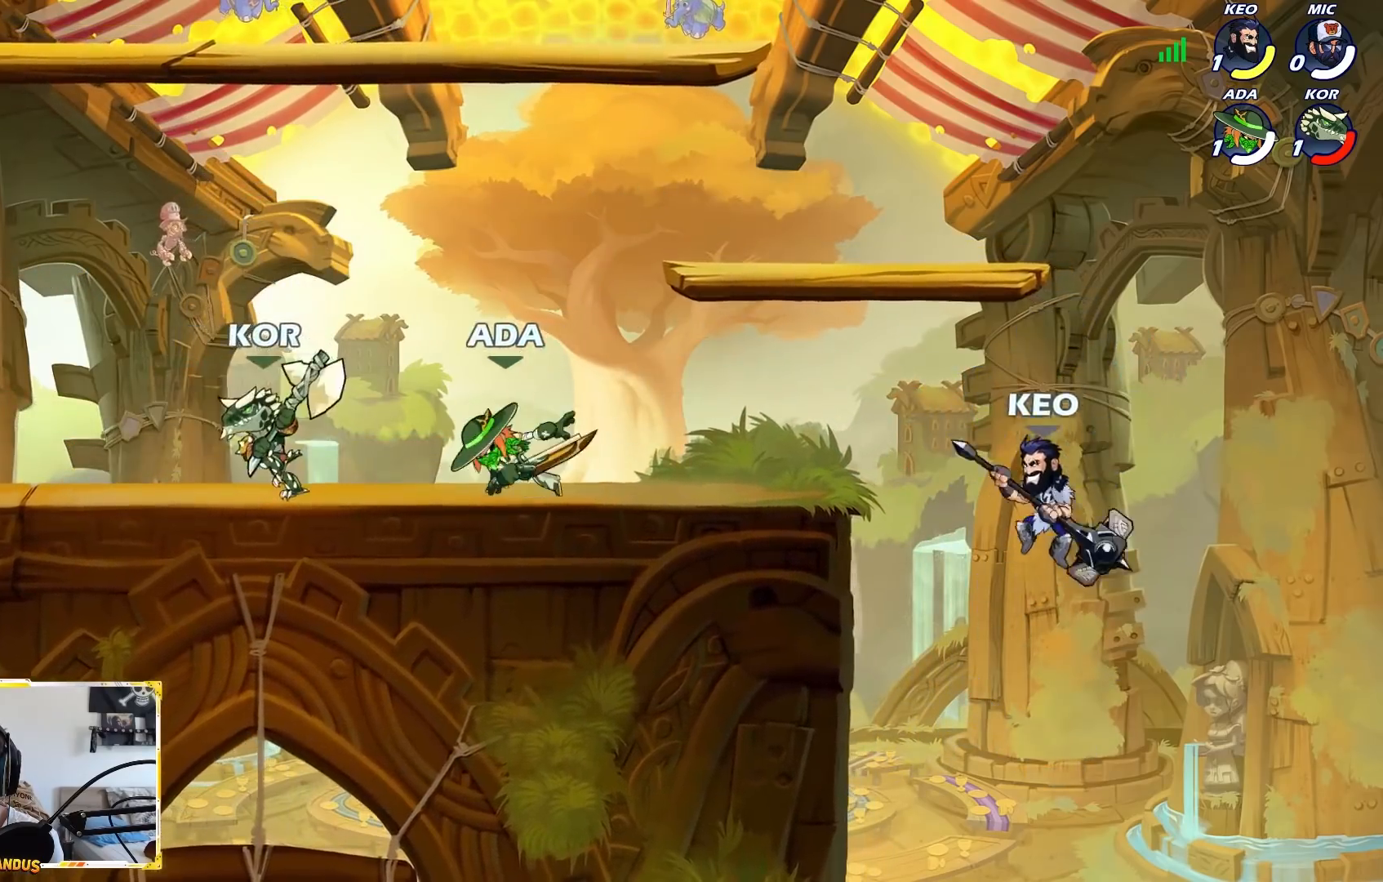
{"dt_ms": 500, "buttons": [], "left_stick": "up-right", "events": [[183, "left_stick", "left"], [350, "left_stick", "up-right"]]}
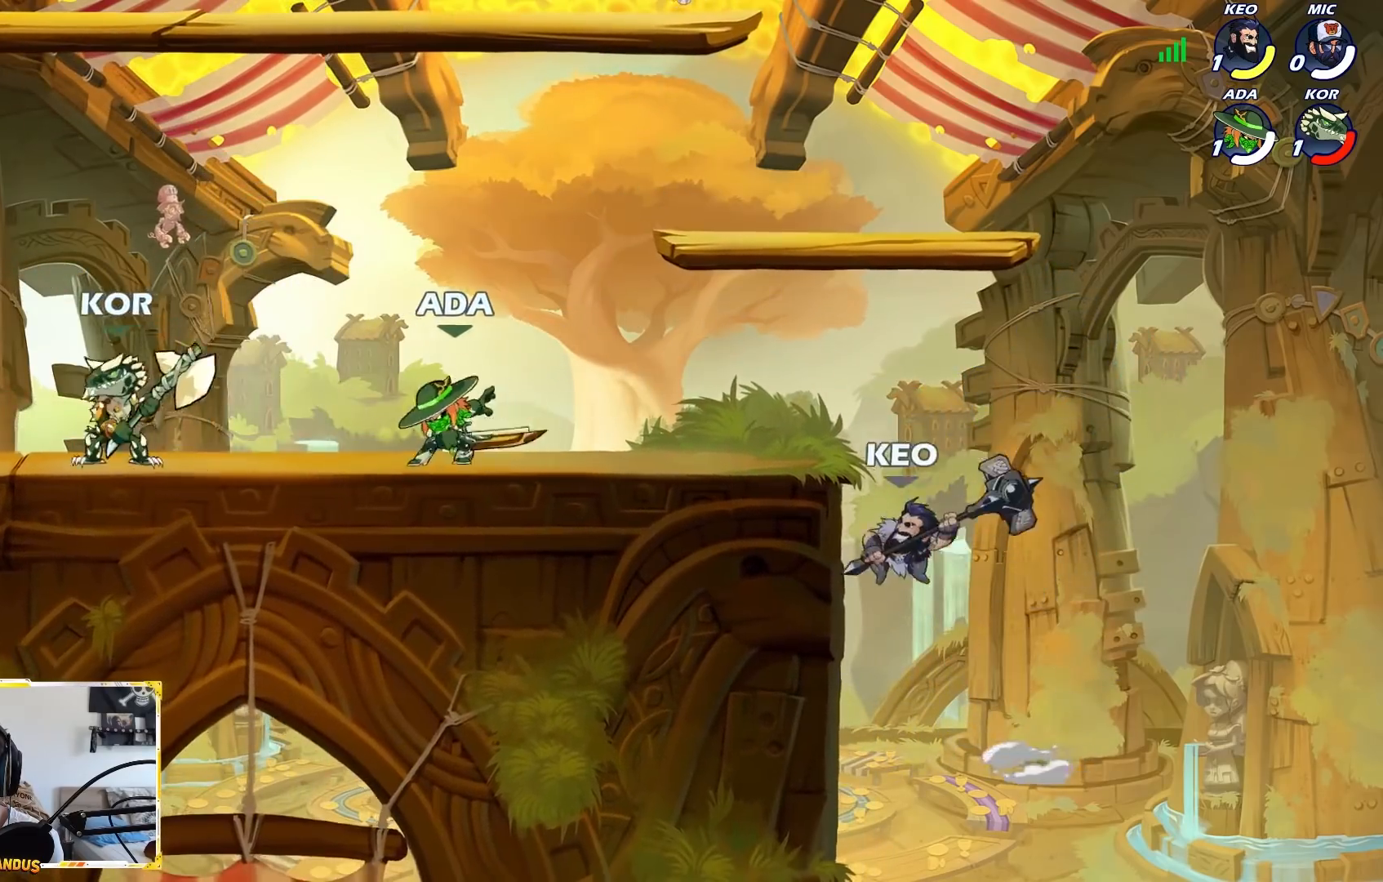
{"dt_ms": 500, "buttons": [], "left_stick": "center", "events": [[117, "left_stick", "left"], [300, "left_stick", "right"], [500, "left_stick", "center"]]}
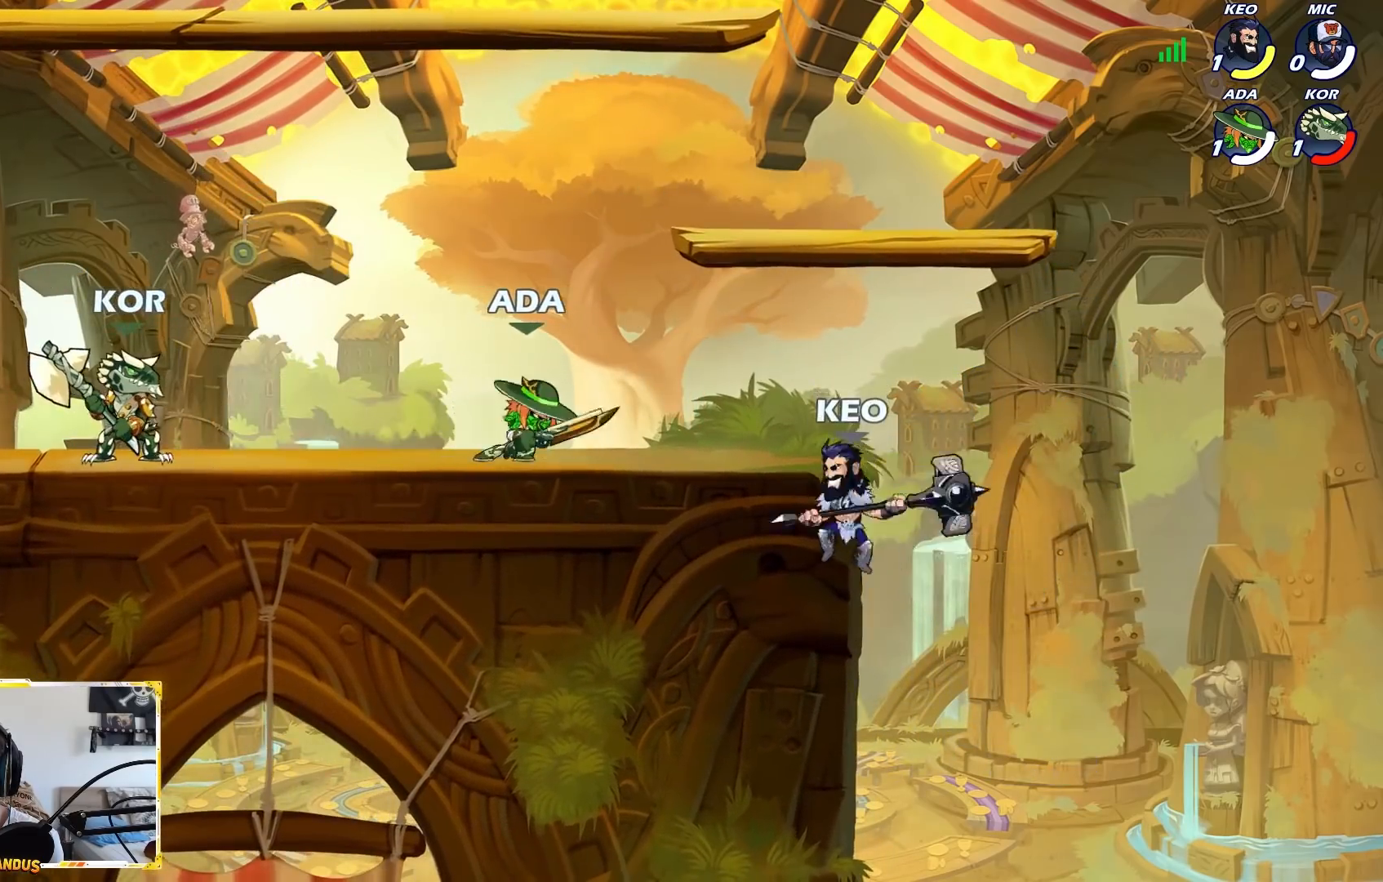
{"dt_ms": 500, "buttons": [], "left_stick": "up-right", "events": [[17, "left_stick", "left"], [250, "left_stick", "up-right"]]}
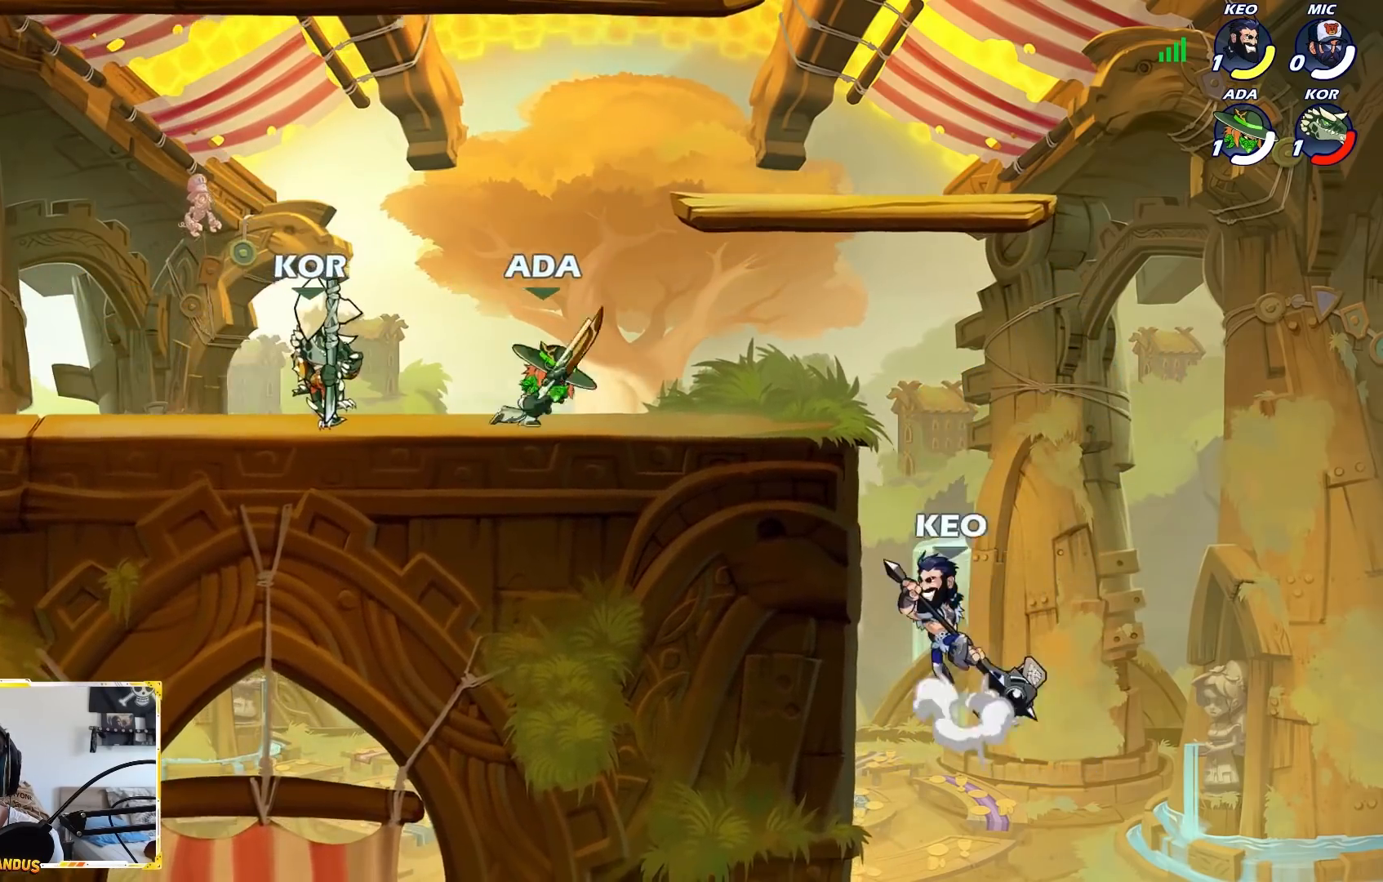
{"dt_ms": 500, "buttons": [], "left_stick": "left", "events": [[50, "L2", "down"], [50, "left_stick", "down-right"], [67, "X", "down"], [200, "L2", "up"], [200, "left_stick", "down-left"], [233, "X", "up"], [450, "left_stick", "left"]]}
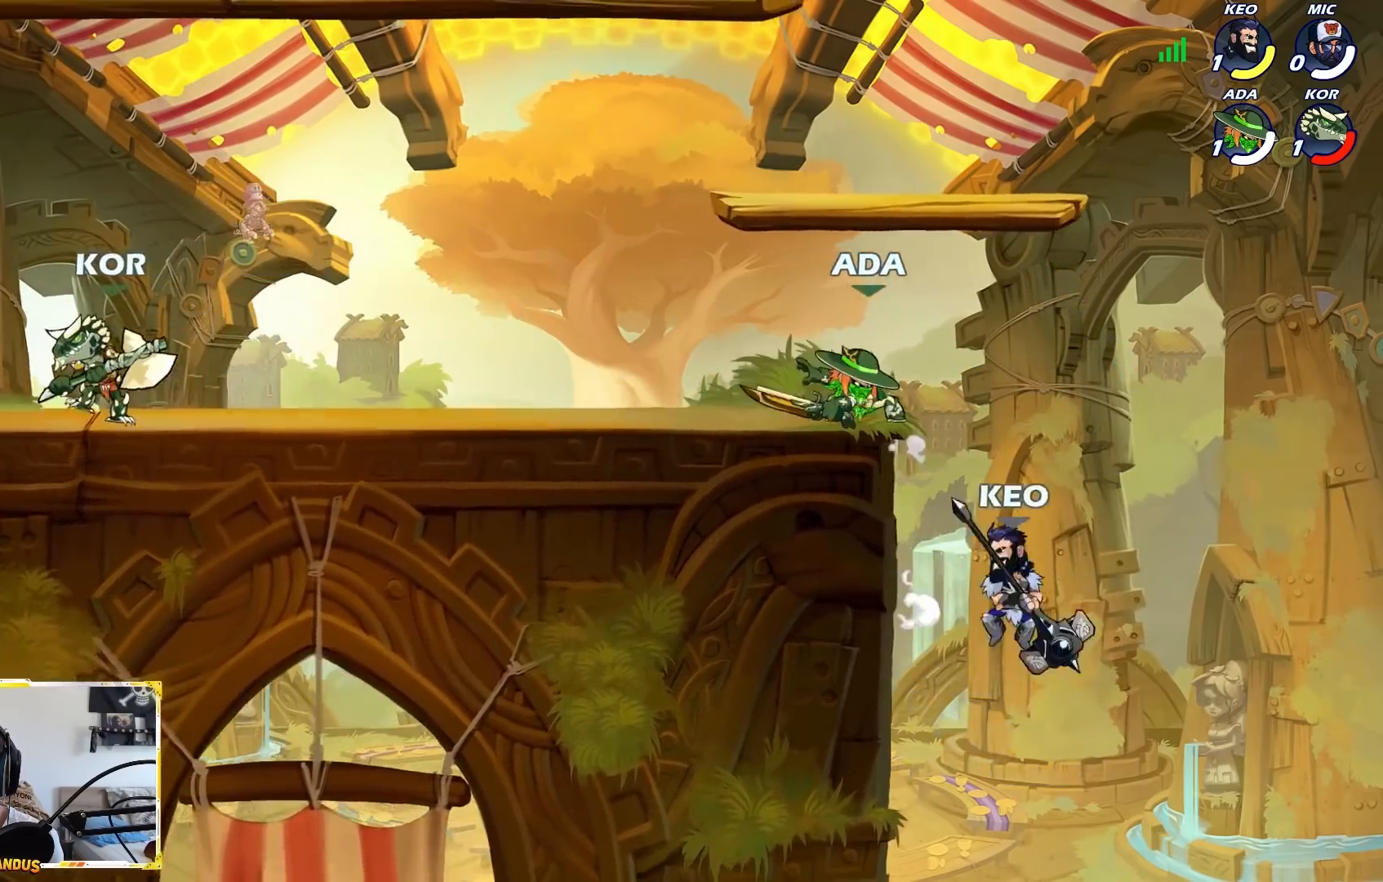
{"dt_ms": 500, "buttons": [], "left_stick": "down-left"}
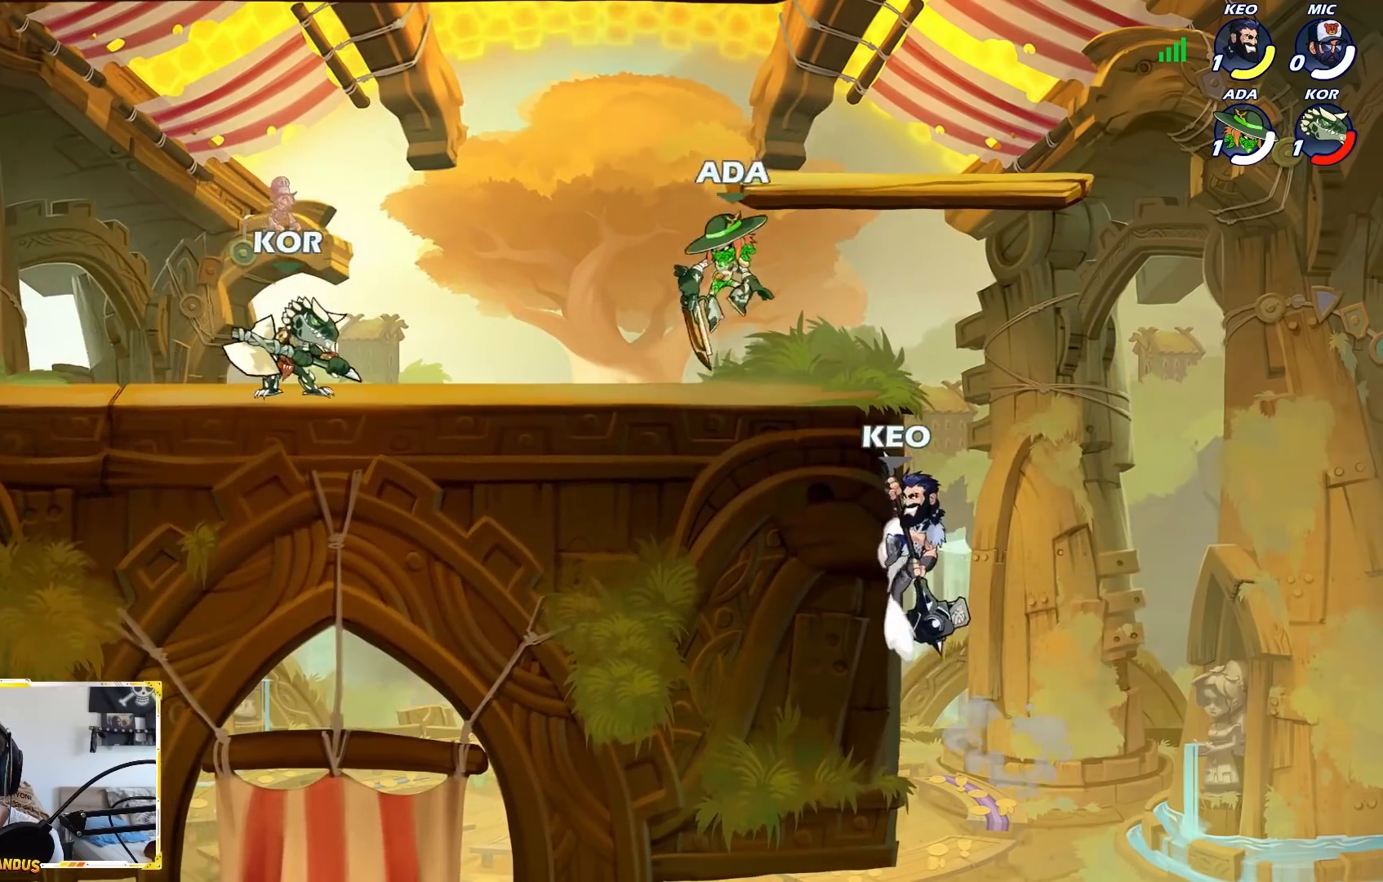
{"dt_ms": 500, "buttons": ["A"], "left_stick": "left", "events": [[83, "left_stick", "down-right"], [217, "left_stick", "center"], [333, "left_stick", "left"], [467, "A", "down"]]}
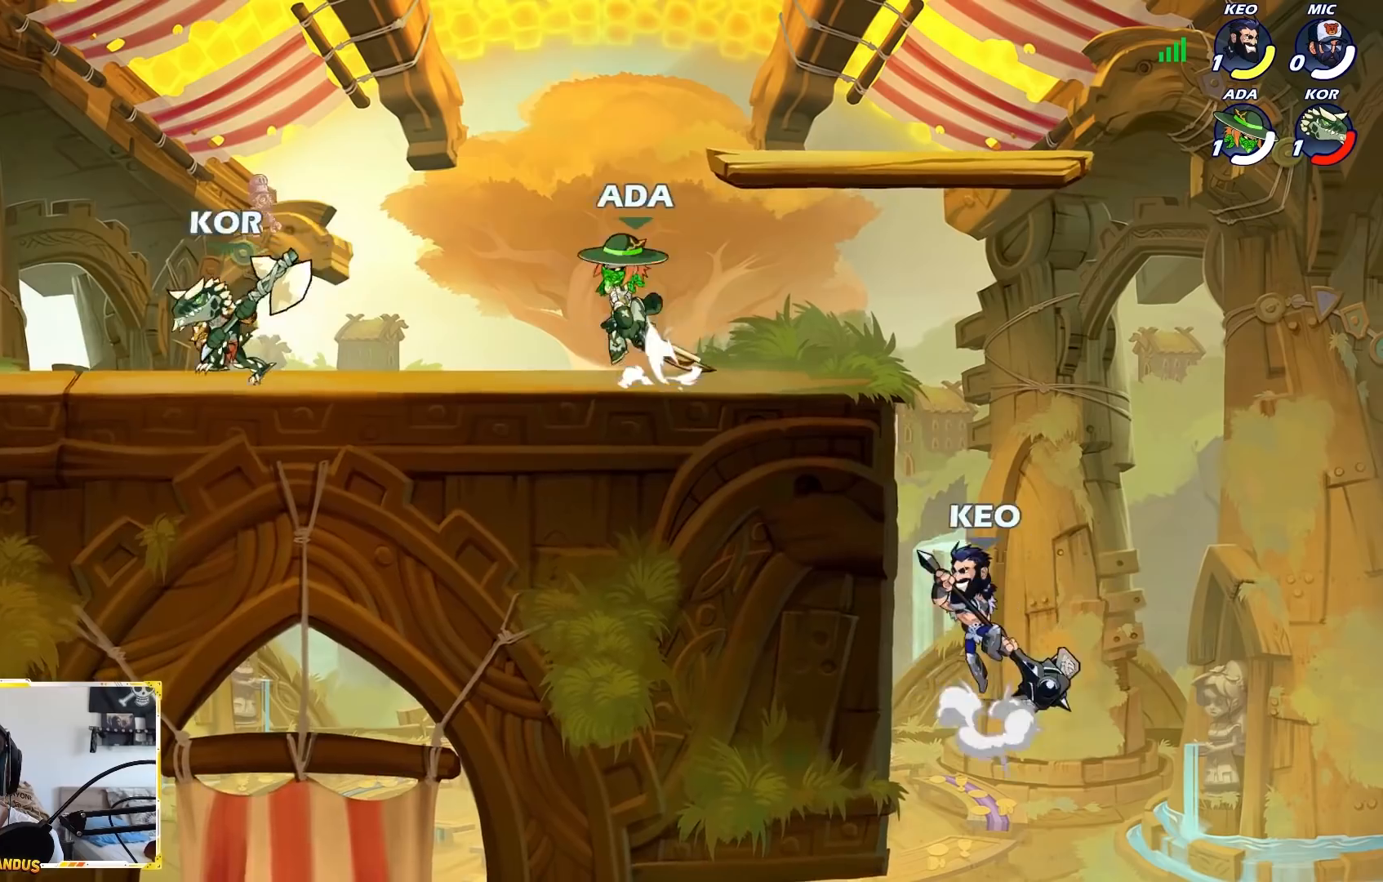
{"dt_ms": 1000, "buttons": [], "left_stick": "right"}
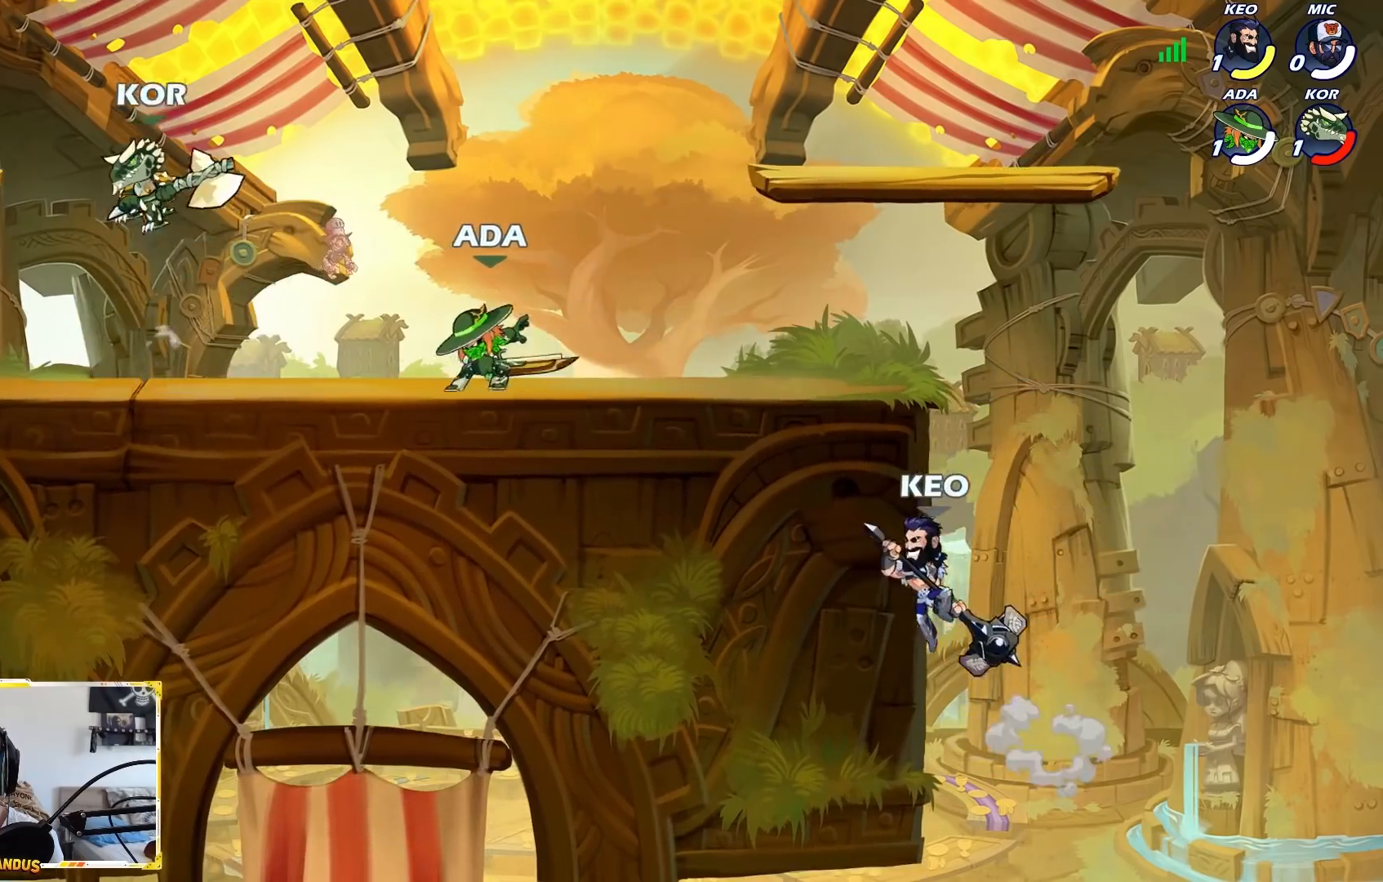
{"dt_ms": 500, "buttons": [], "left_stick": "left"}
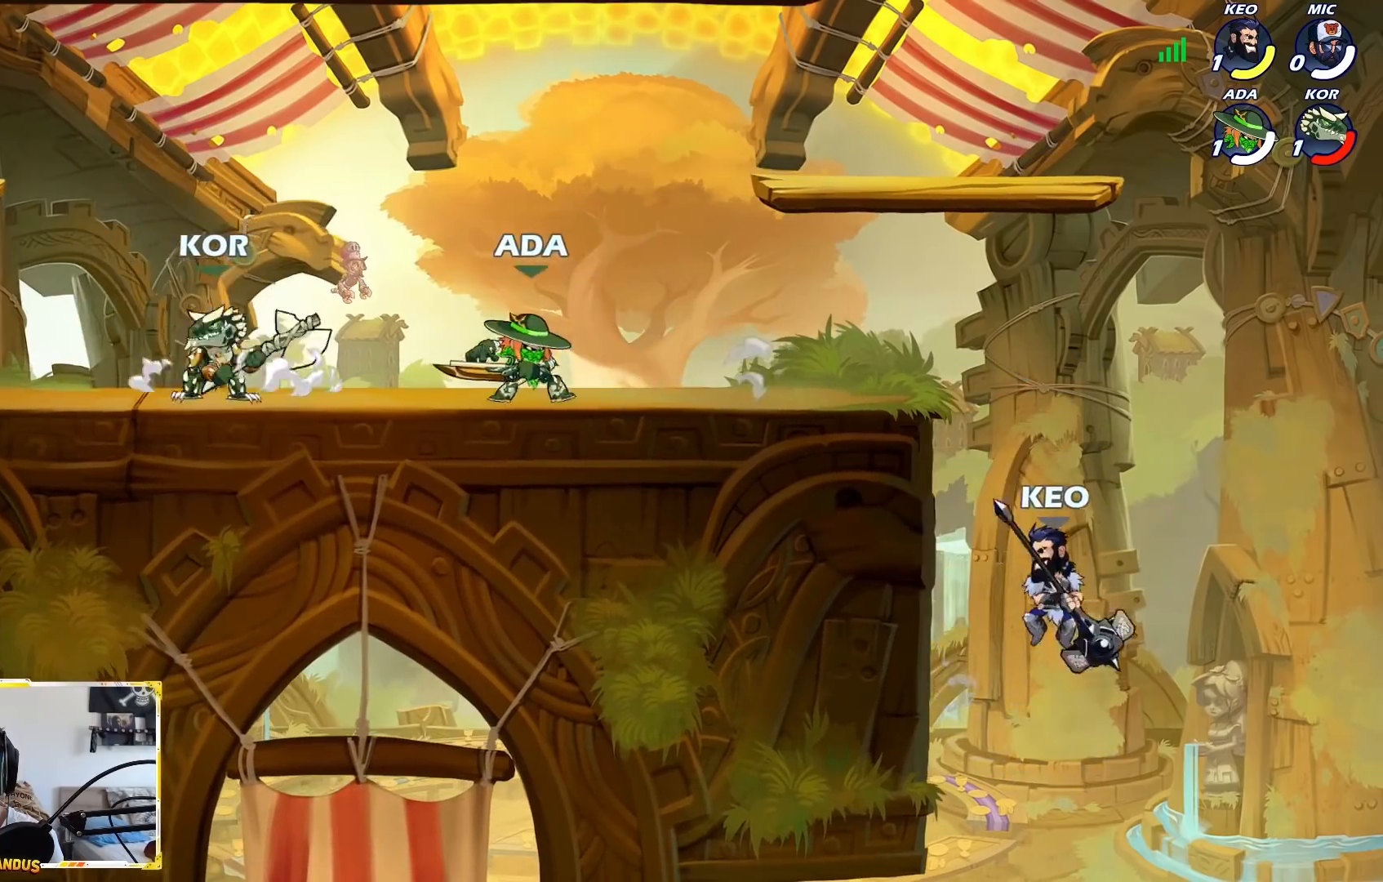
{"dt_ms": 500, "buttons": [], "left_stick": "left", "events": [[17, "left_stick", "right"], [283, "left_stick", "center"], [350, "left_stick", "left"]]}